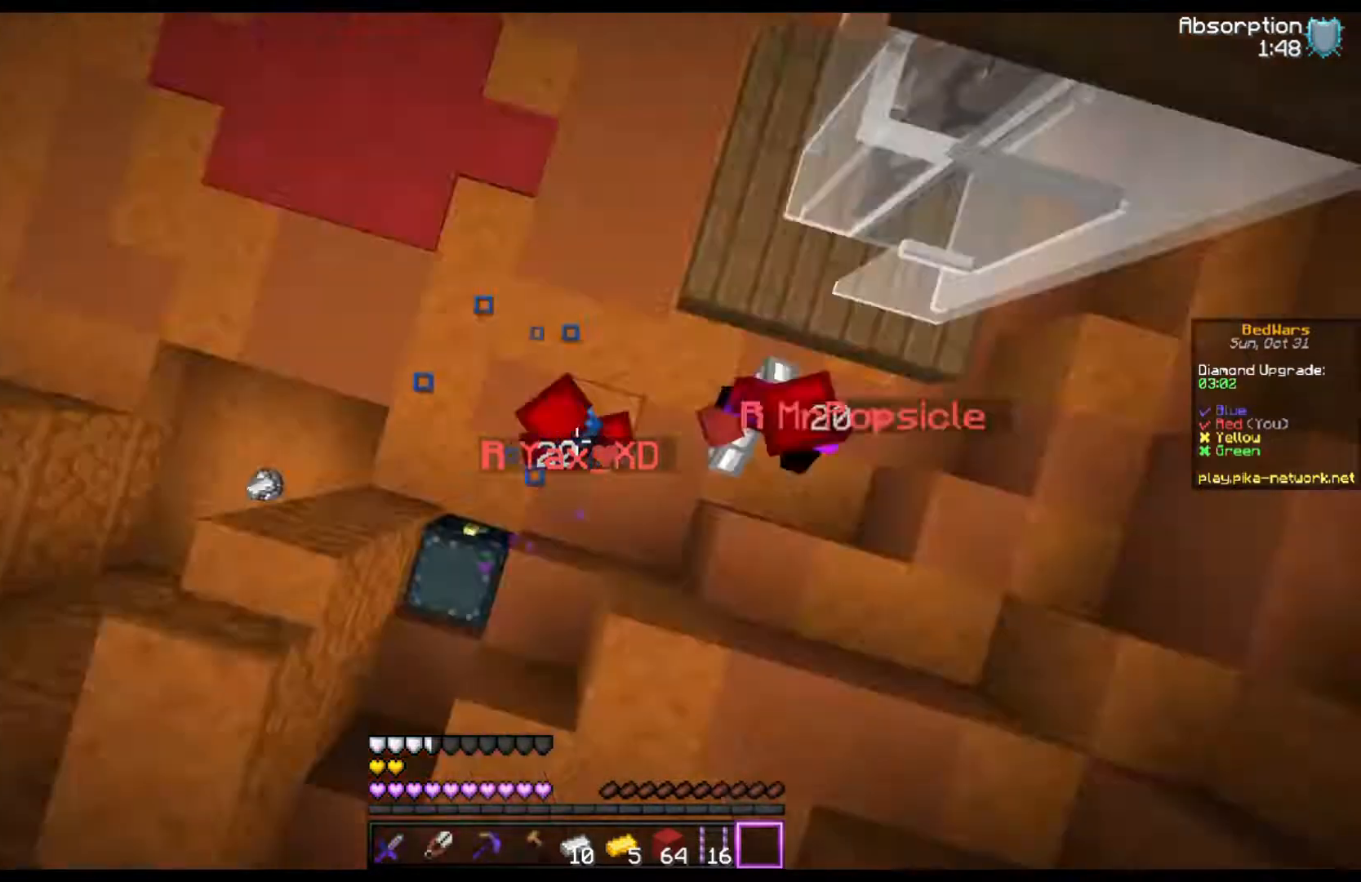
Gameplay with keyboard and mouse; each line is a JSON object with the keys and mouse buttons held at the frame after it. "events" lists presses ("down") and releases ("up") of "a", "d", "s", "space", "w", "mouse_left" and "mouse_right" between this image and that frame as [ms after this image, input, new state], when the widget could be followed in between. "mouse_left", "mouse_right" = the "left", "right" buttons of the "mouse" list. No other keys are recorded. Fast repeated clicks can show as one long hold. Mouse movement is not recorded.
{"keys": [], "mouse": ["left"], "events": [[100, "mouse_left", "down"], [267, "mouse_left", "up"], [400, "mouse_left", "down"]]}
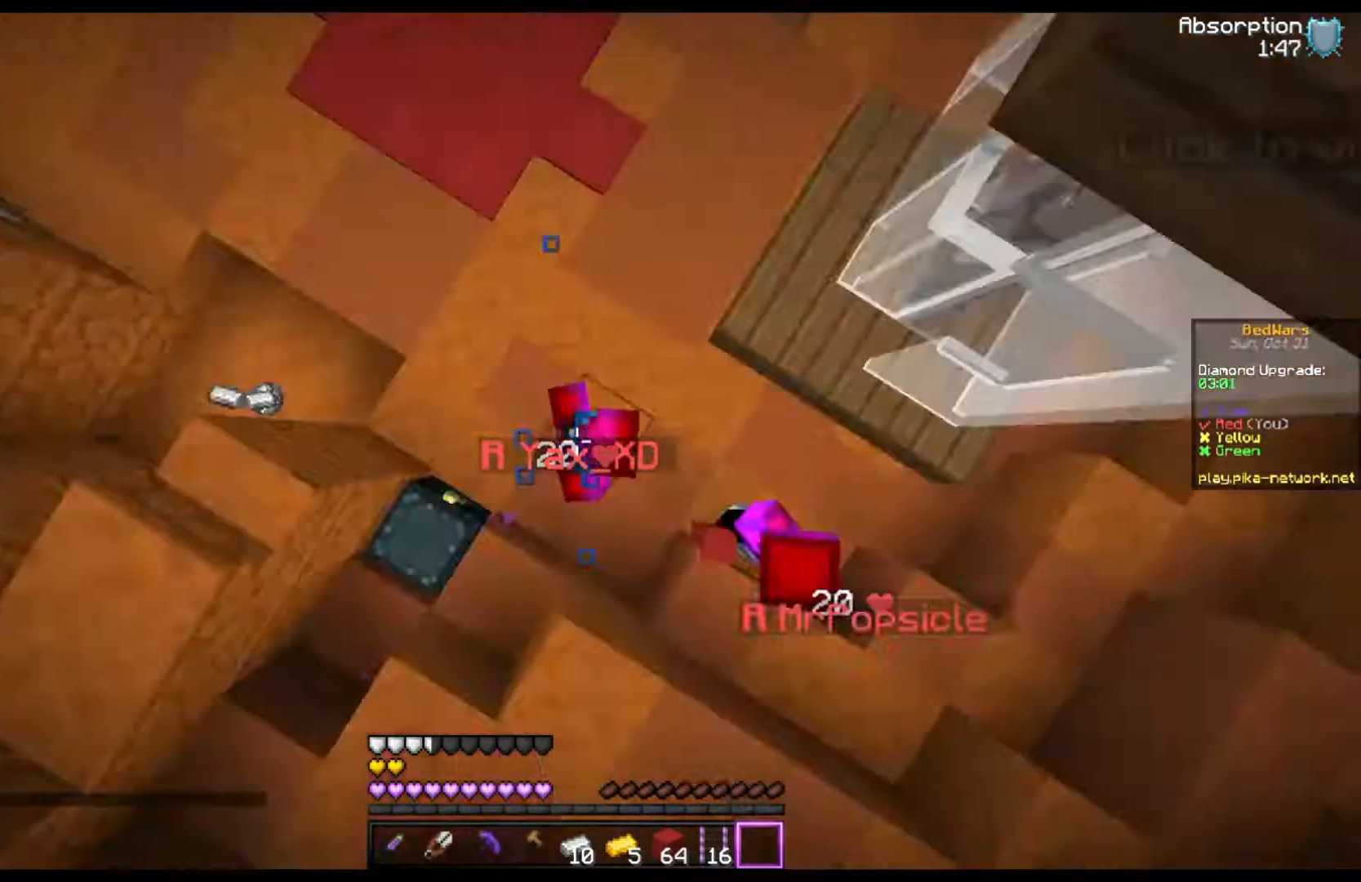
{"keys": [], "mouse": [], "events": [[67, "mouse_left", "up"], [200, "mouse_left", "down"], [333, "mouse_left", "up"]]}
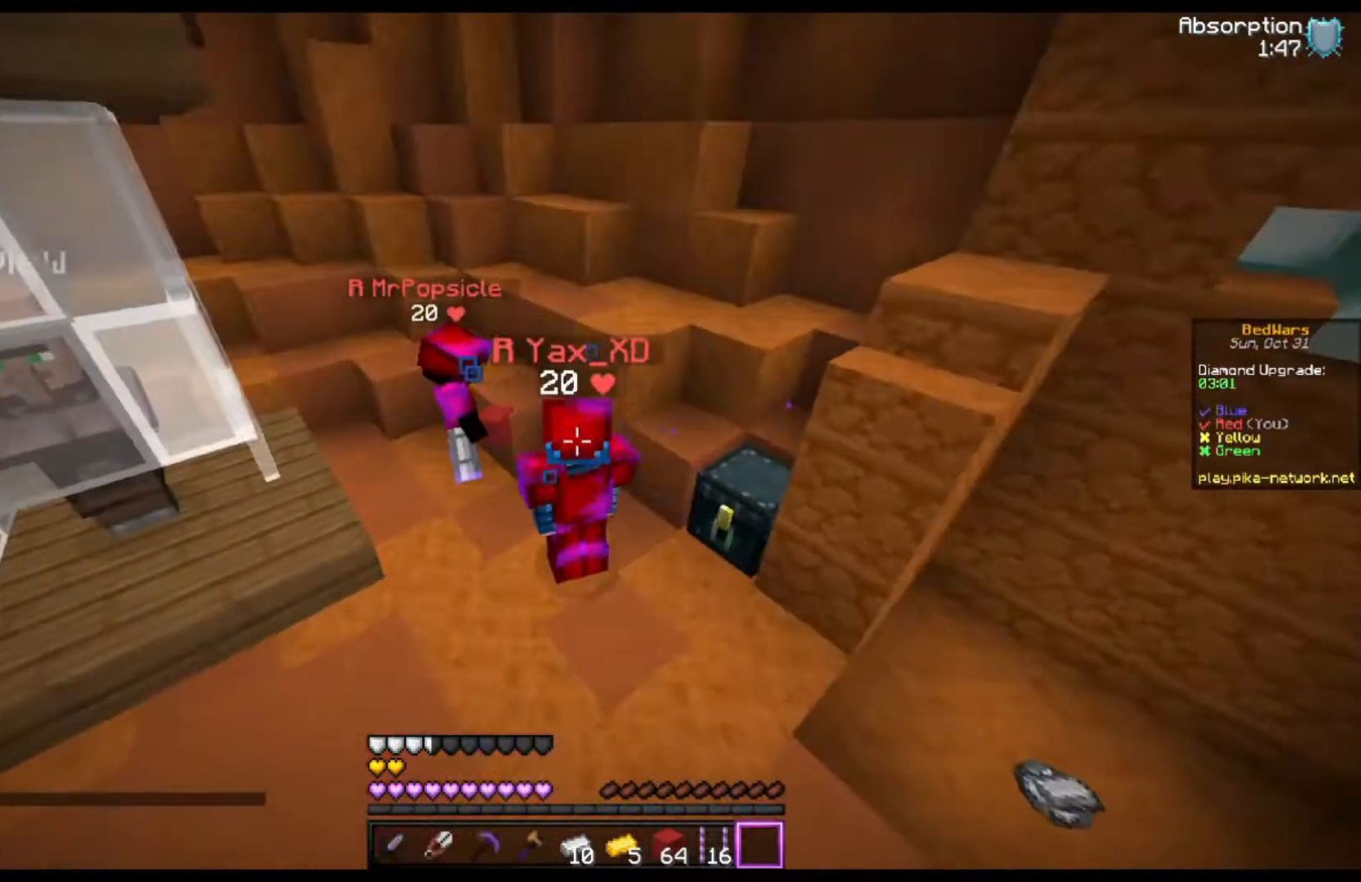
{"keys": [], "mouse": [], "events": []}
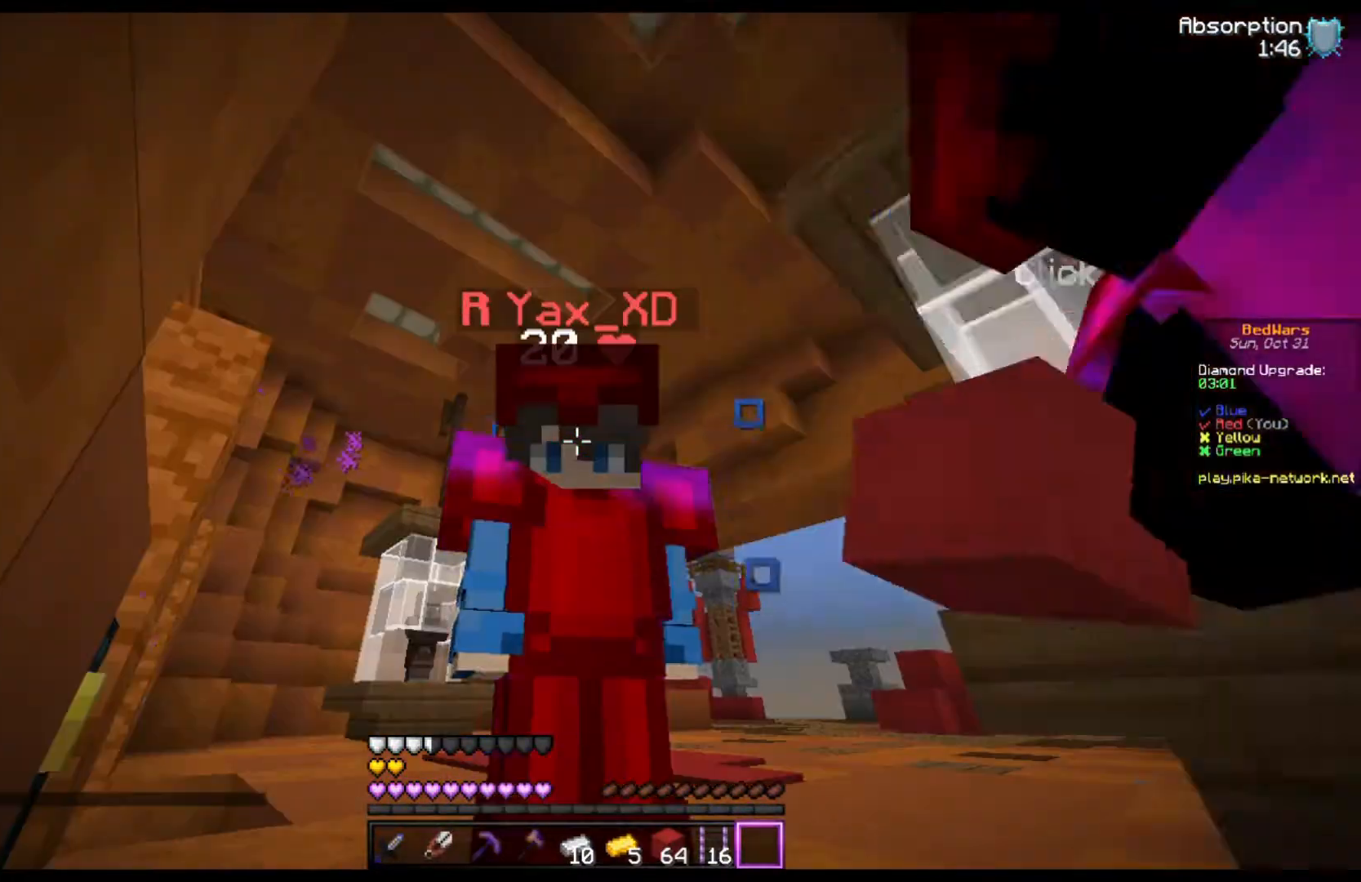
{"keys": [], "mouse": [], "events": []}
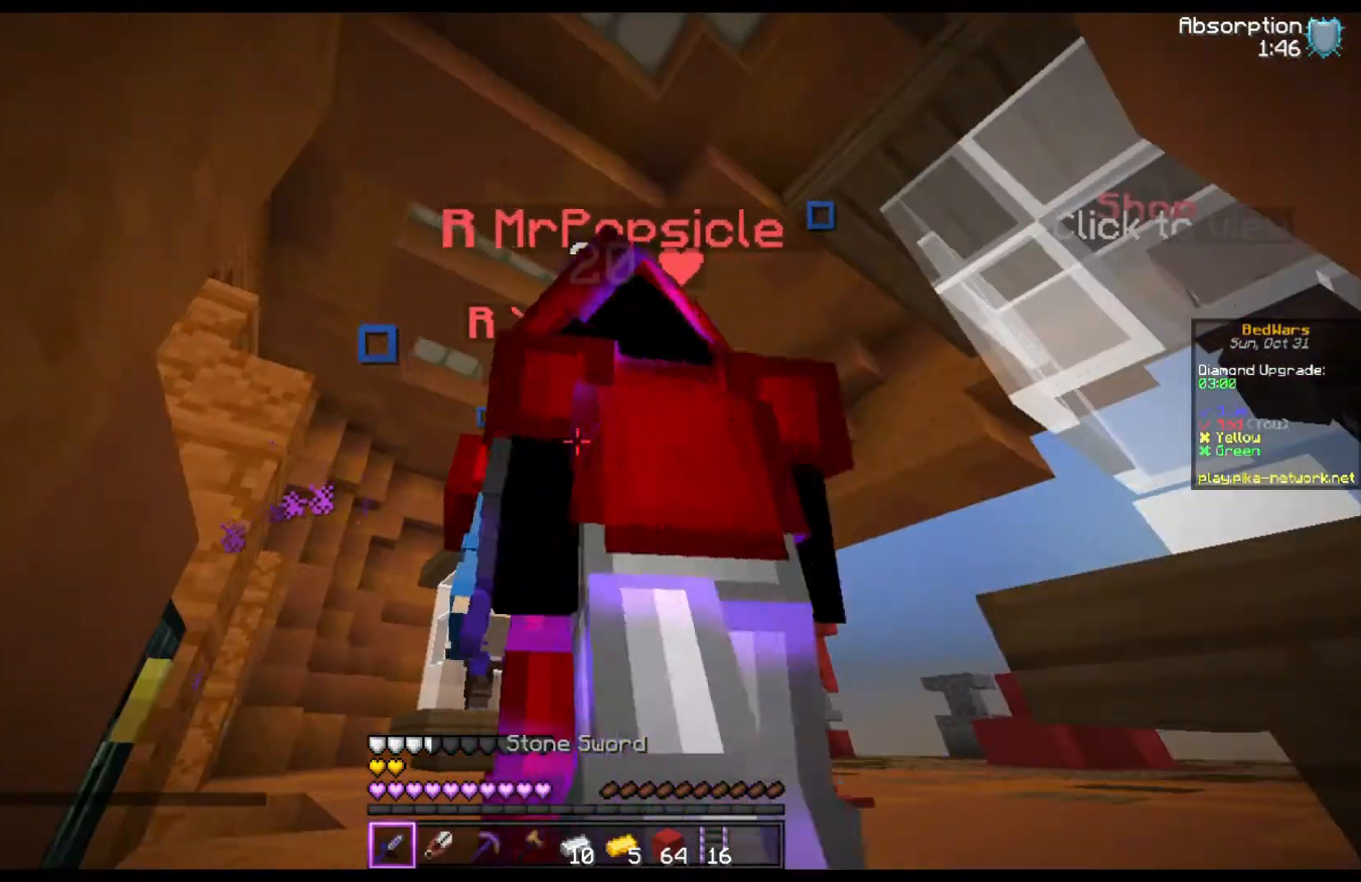
{"keys": [], "mouse": [], "events": []}
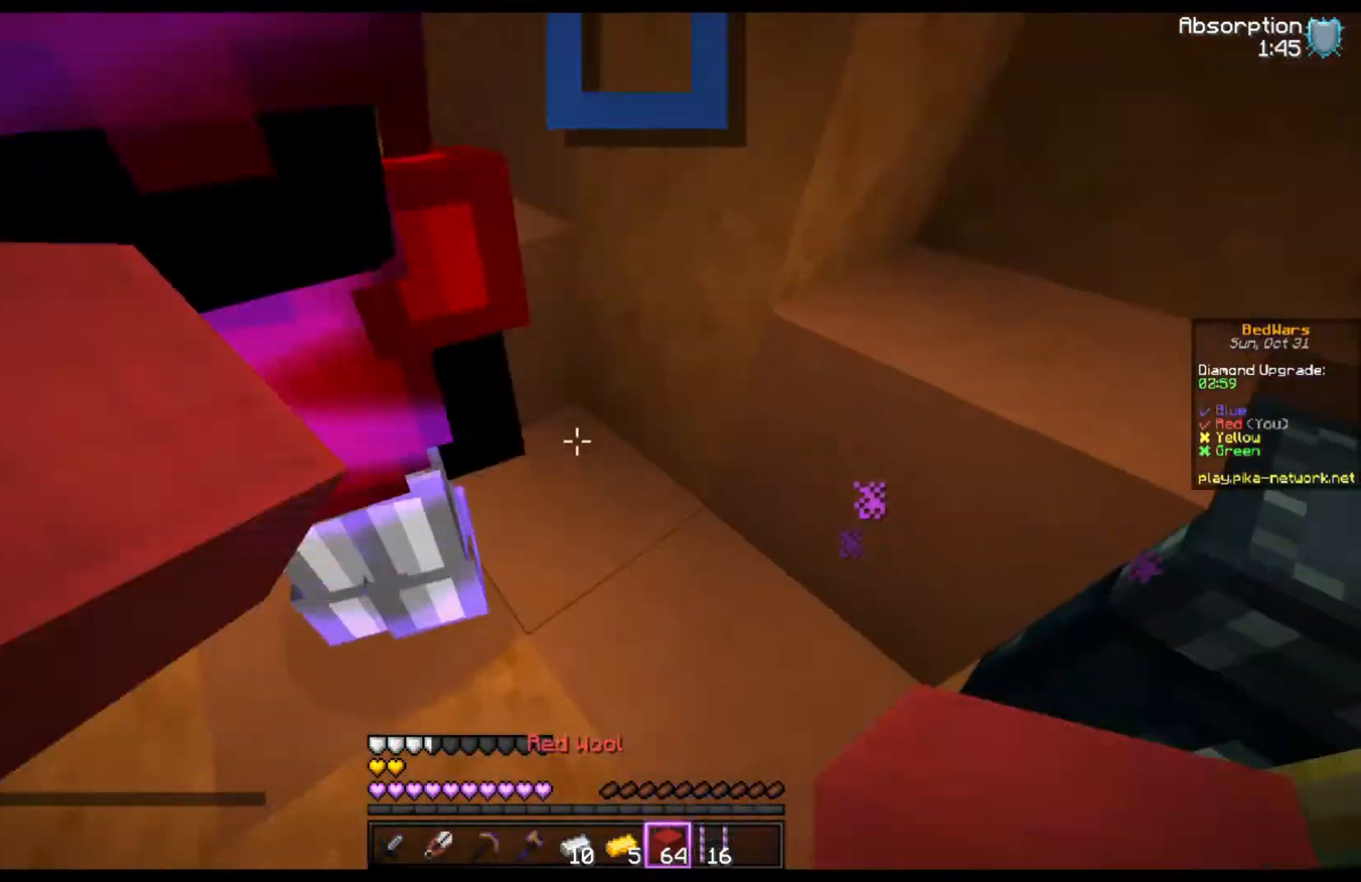
{"keys": [], "mouse": [], "events": []}
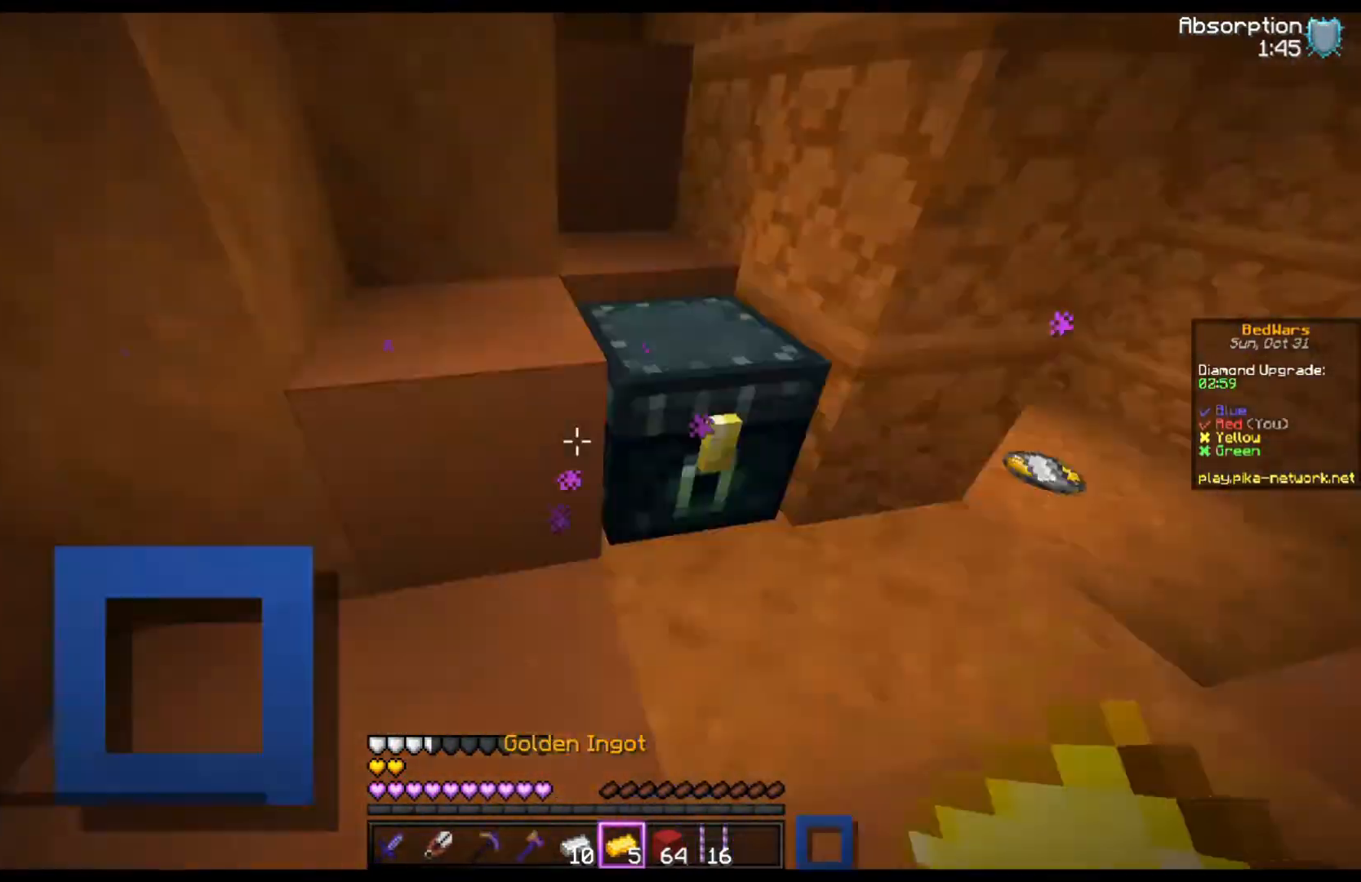
{"keys": [], "mouse": [], "events": []}
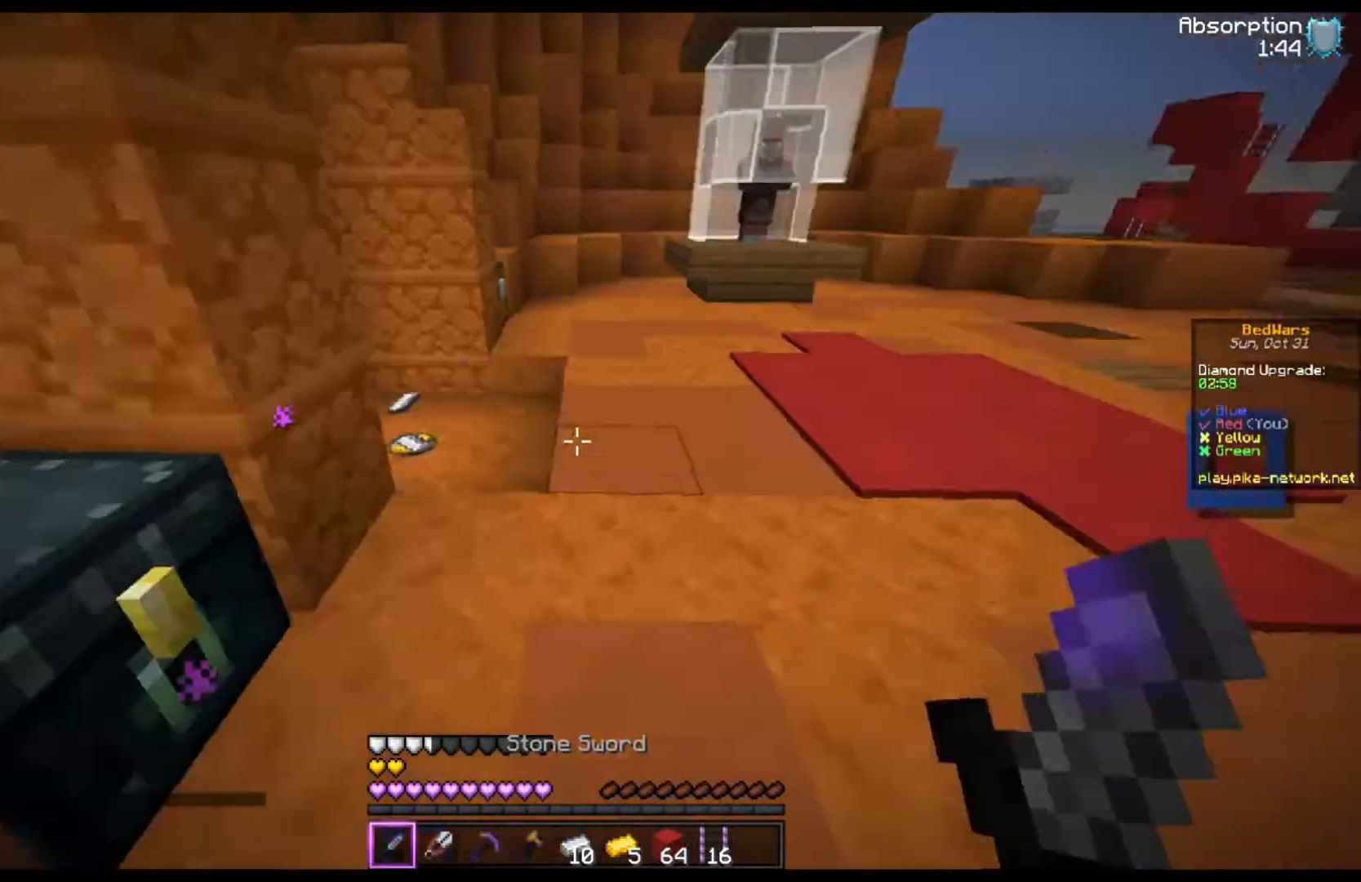
{"keys": ["w"], "mouse": [], "events": [[33, "w", "down"]]}
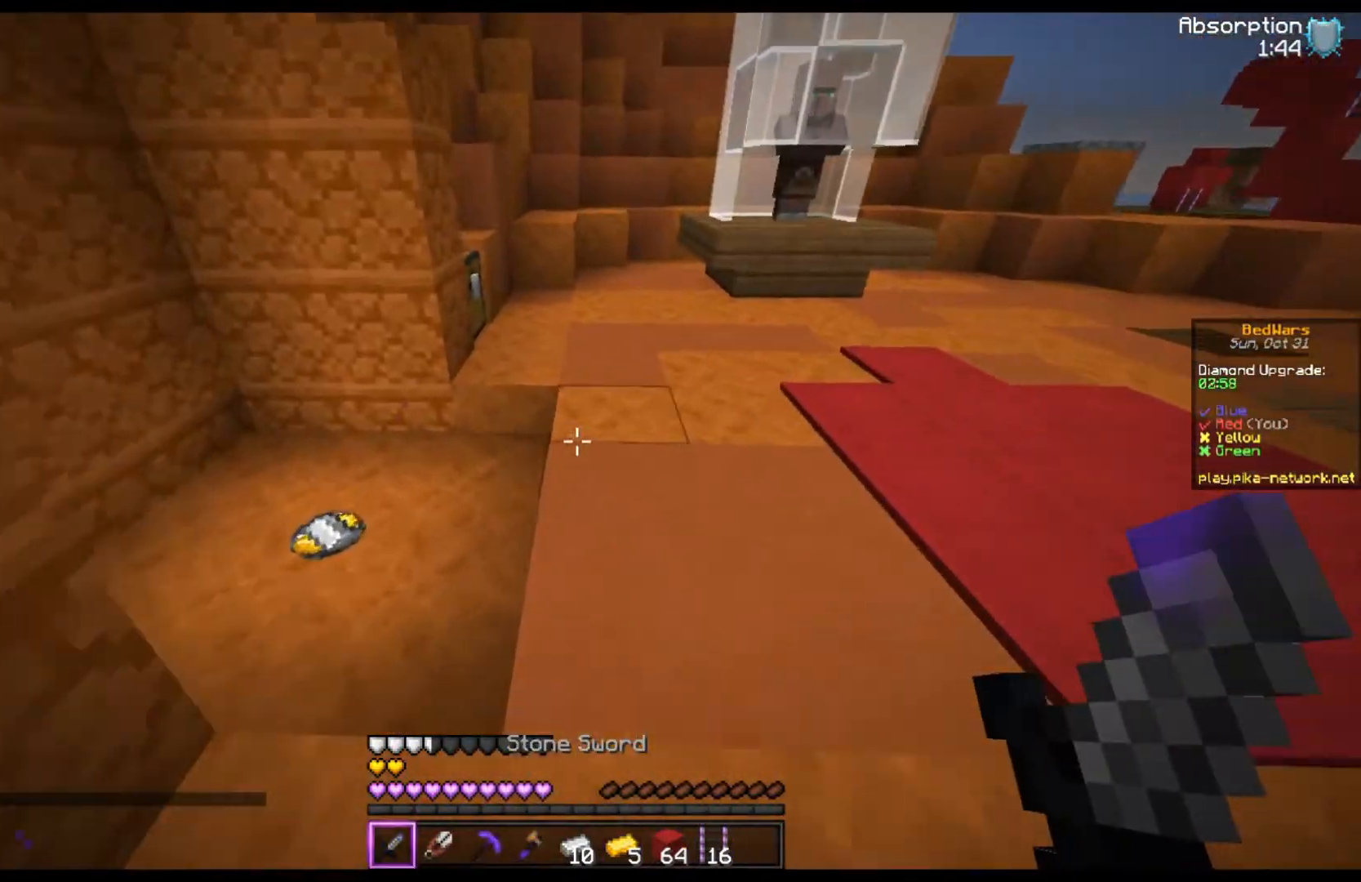
{"keys": ["a", "w"], "mouse": [], "events": [[367, "a", "down"]]}
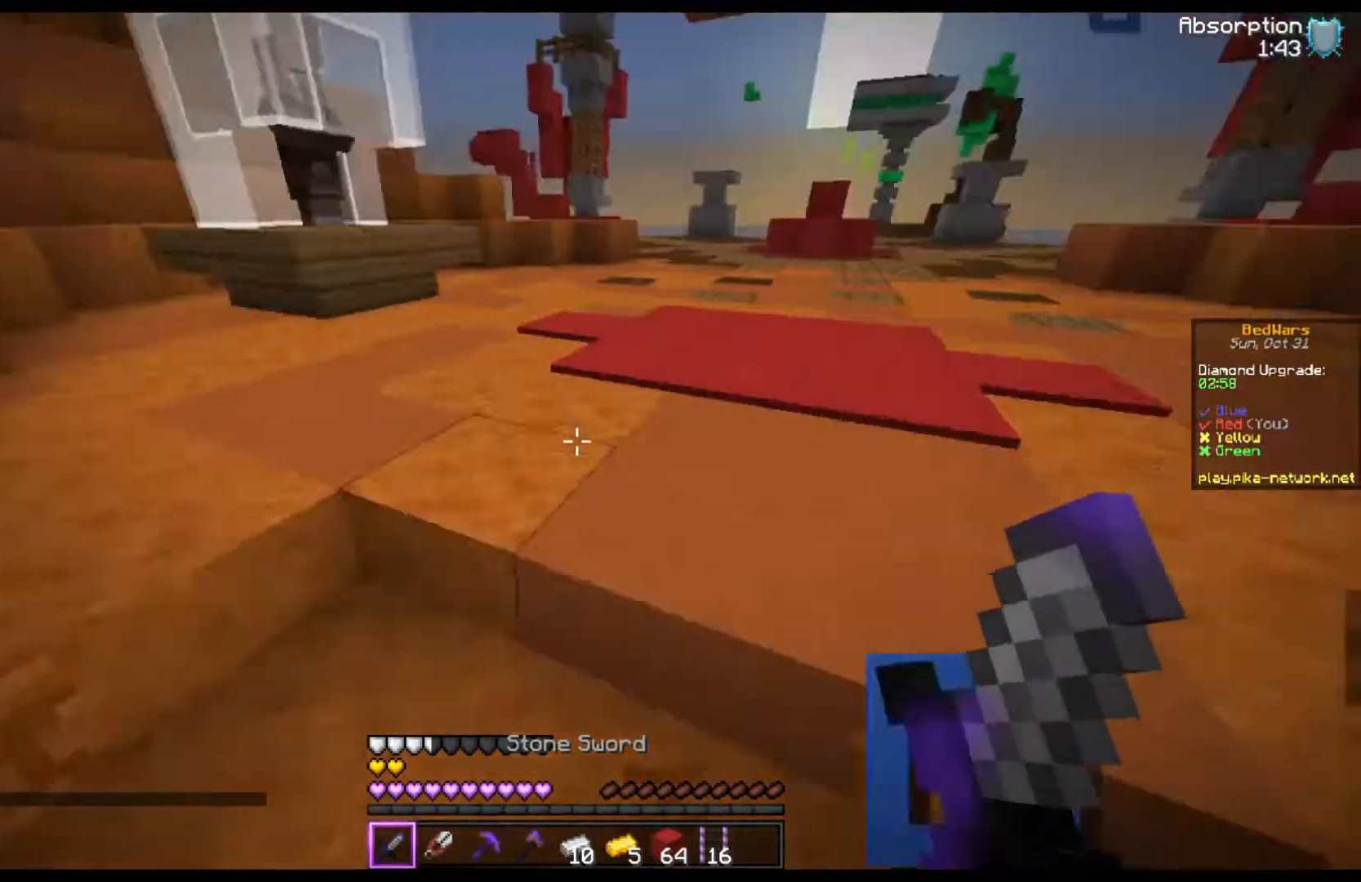
{"keys": [], "mouse": [], "events": [[67, "a", "up"], [167, "w", "up"], [300, "s", "down"], [500, "s", "up"]]}
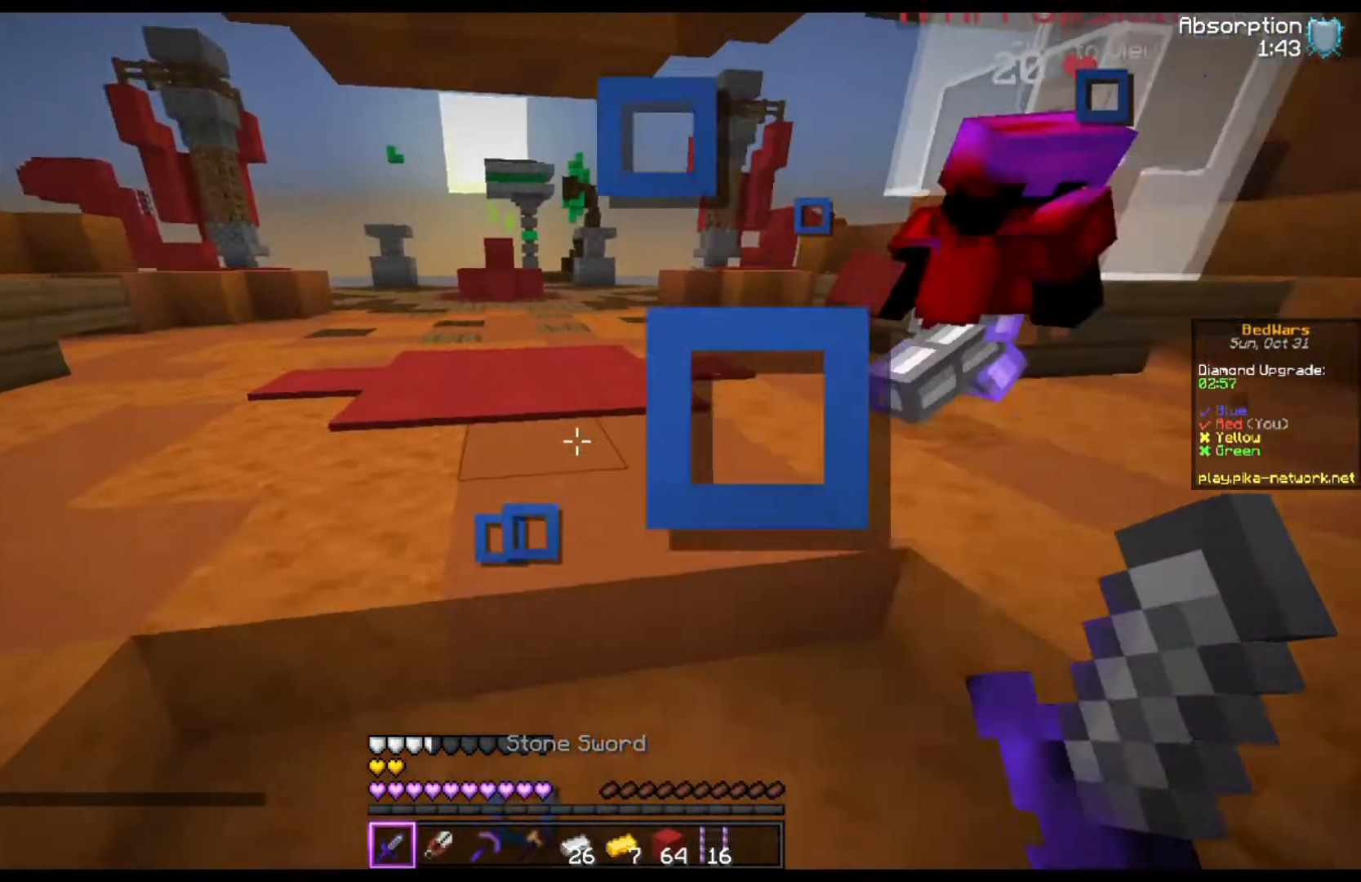
{"keys": ["s"], "mouse": [], "events": [[100, "w", "down"], [233, "w", "up"], [333, "s", "down"]]}
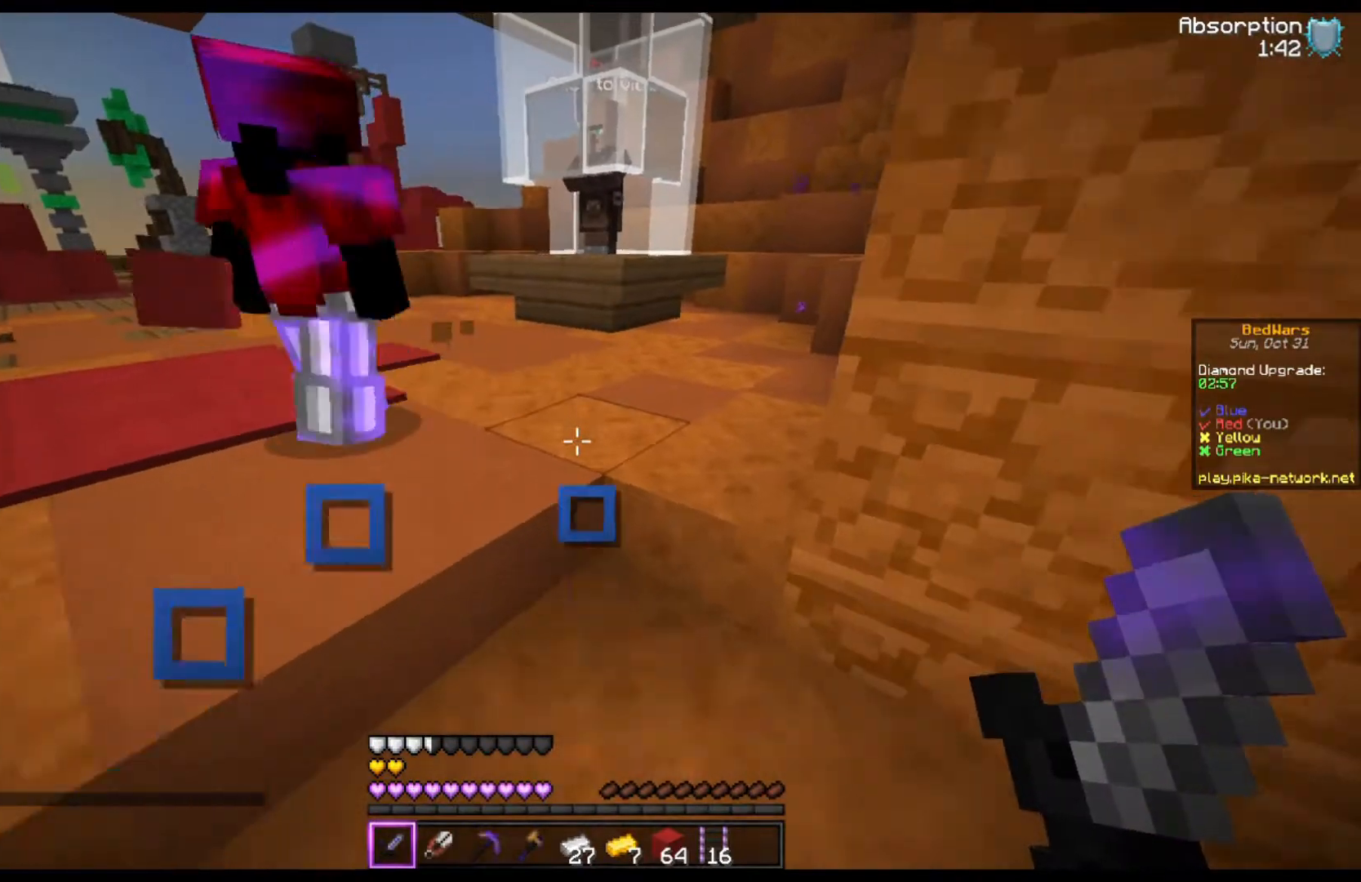
{"keys": [], "mouse": [], "events": [[300, "s", "up"]]}
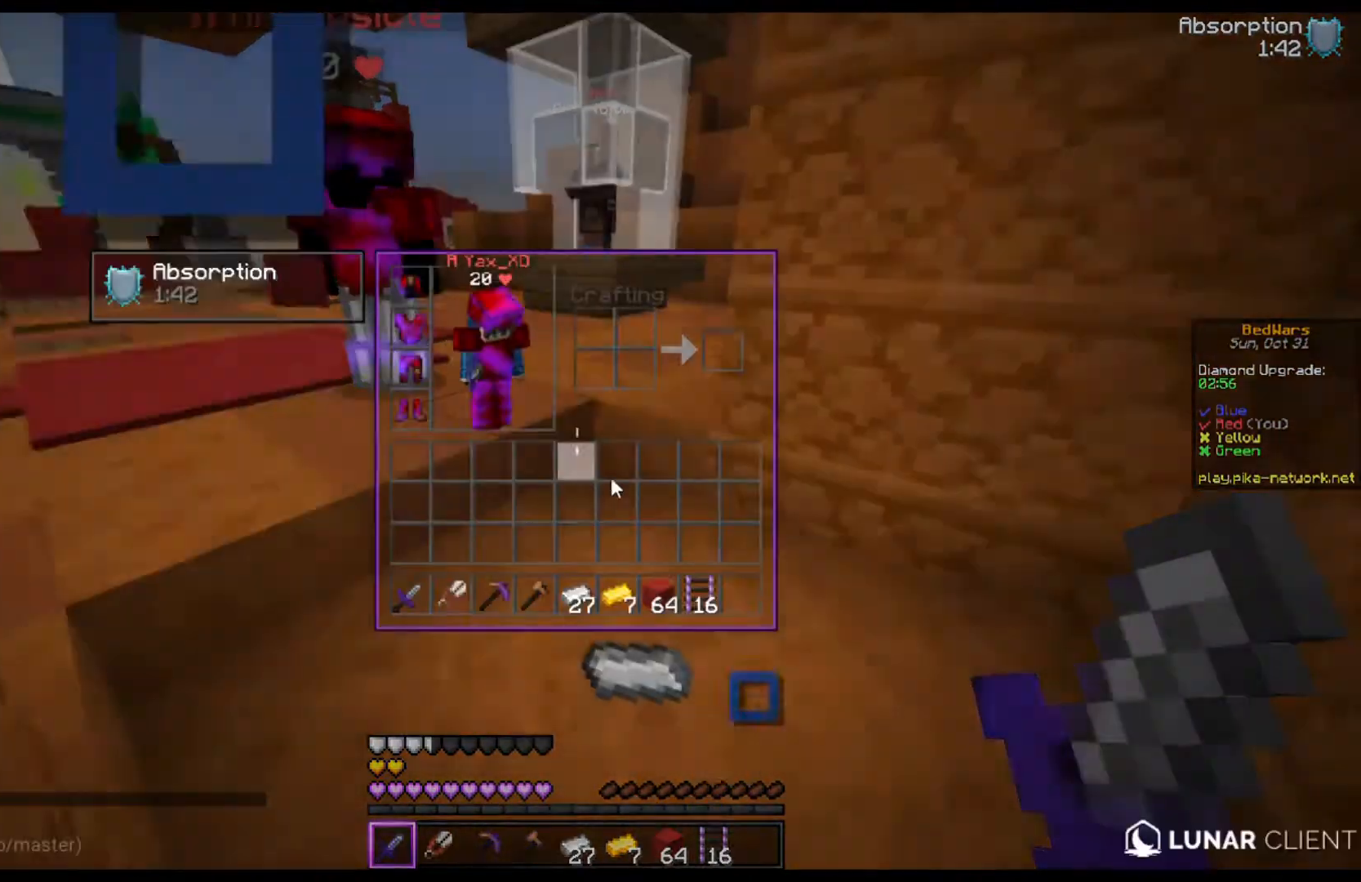
{"keys": [], "mouse": [], "events": []}
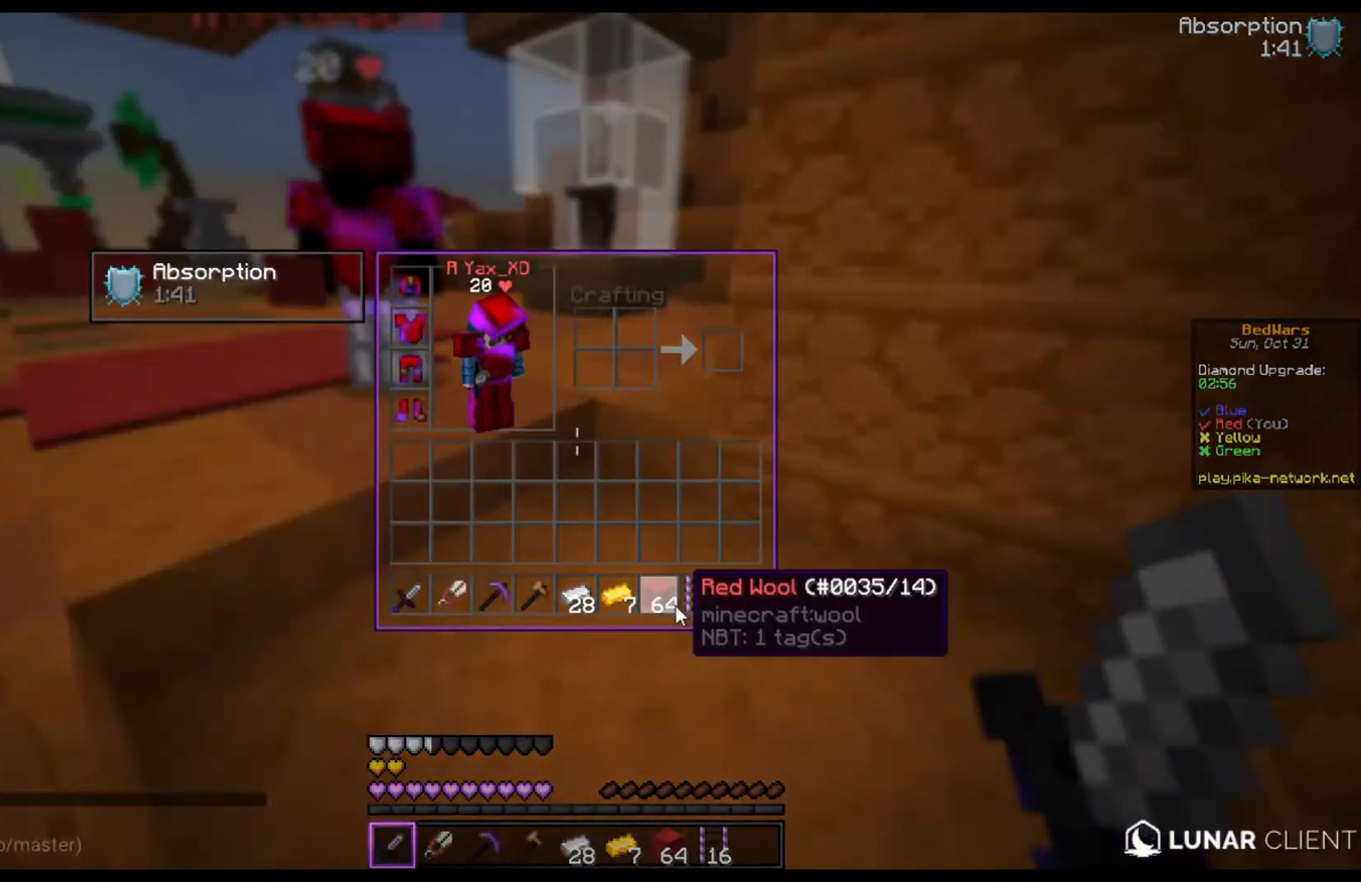
{"keys": [], "mouse": [], "events": []}
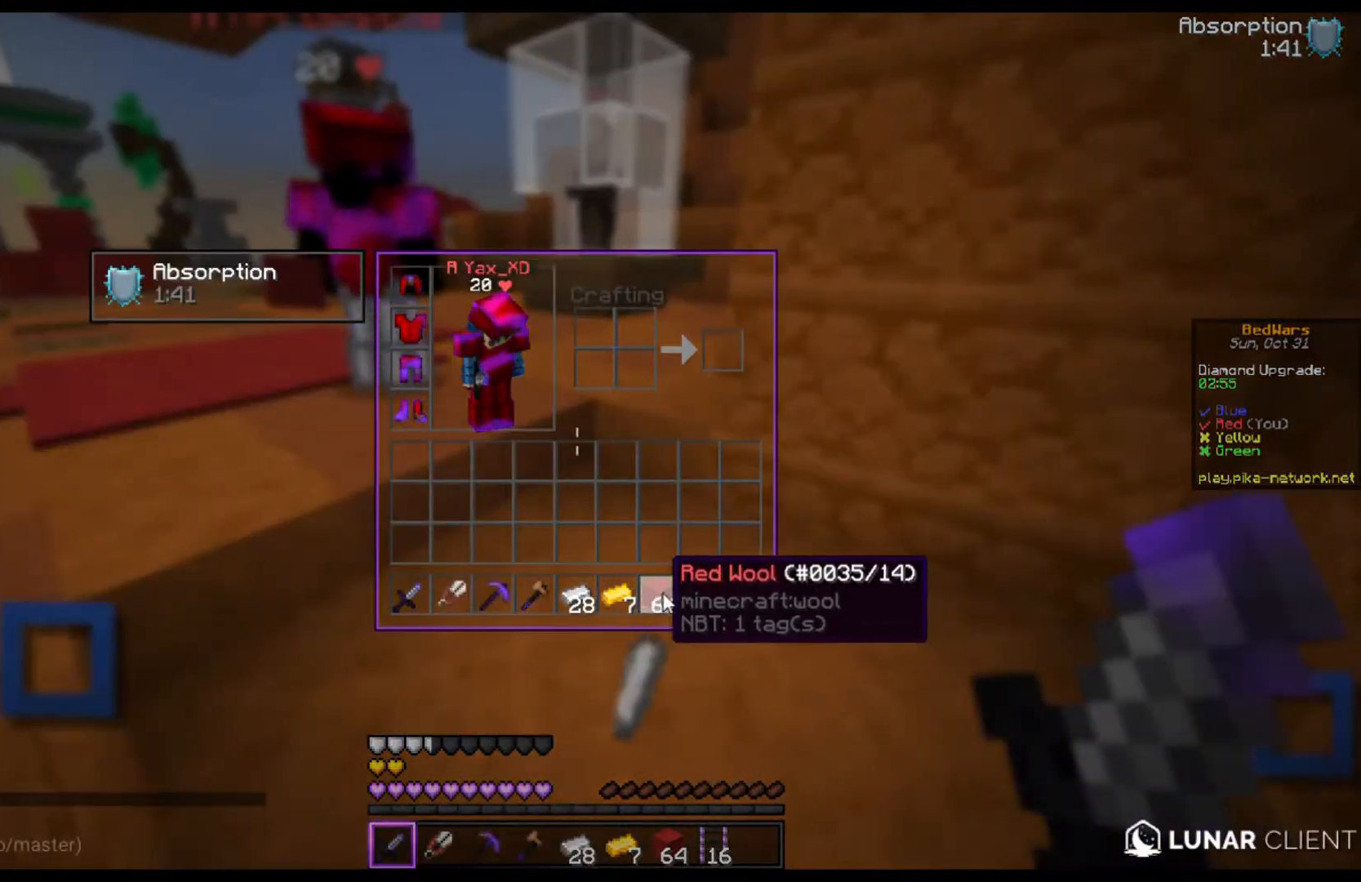
{"keys": [], "mouse": [], "events": []}
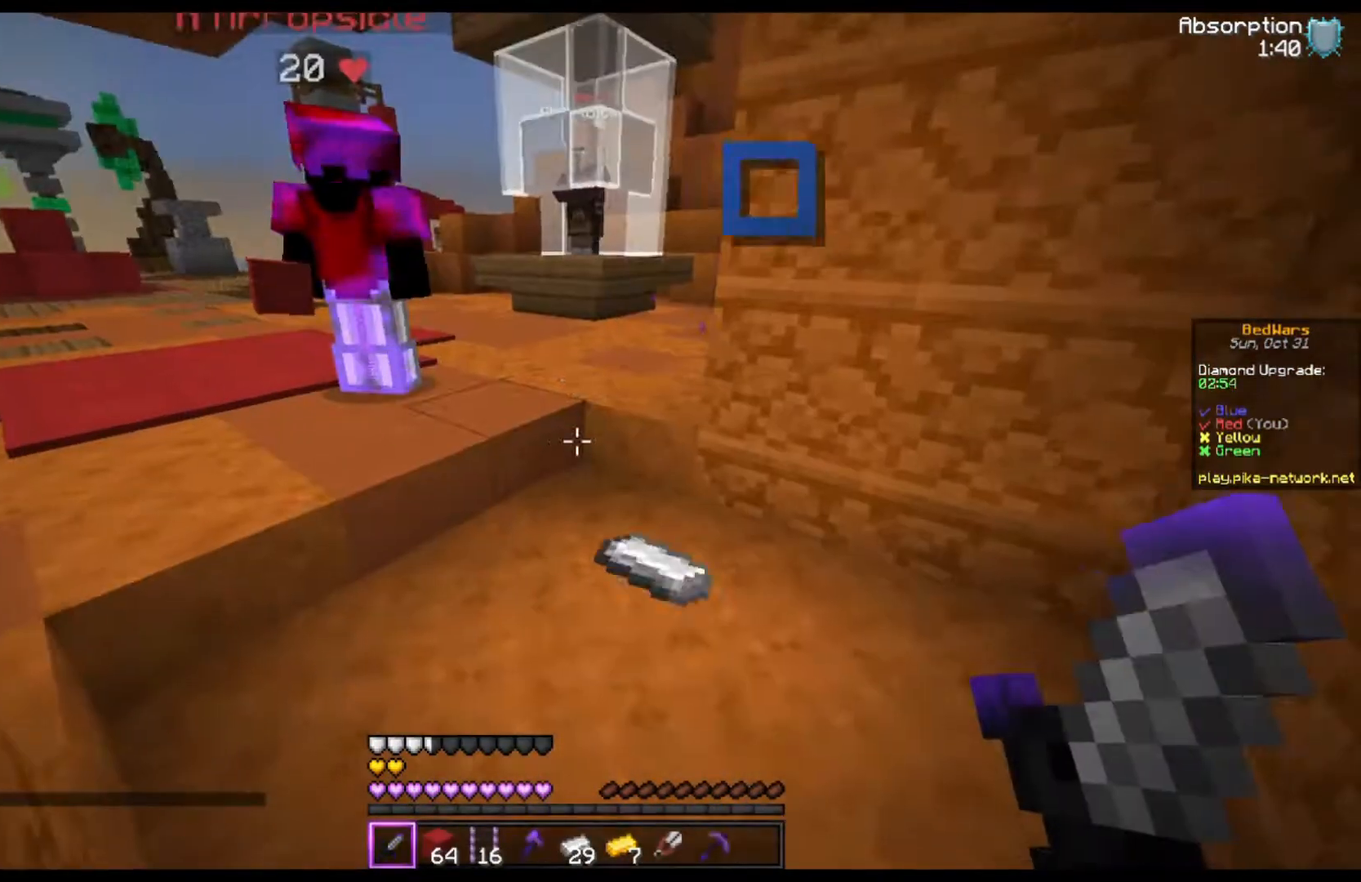
{"keys": ["d"], "mouse": [], "events": [[433, "d", "down"]]}
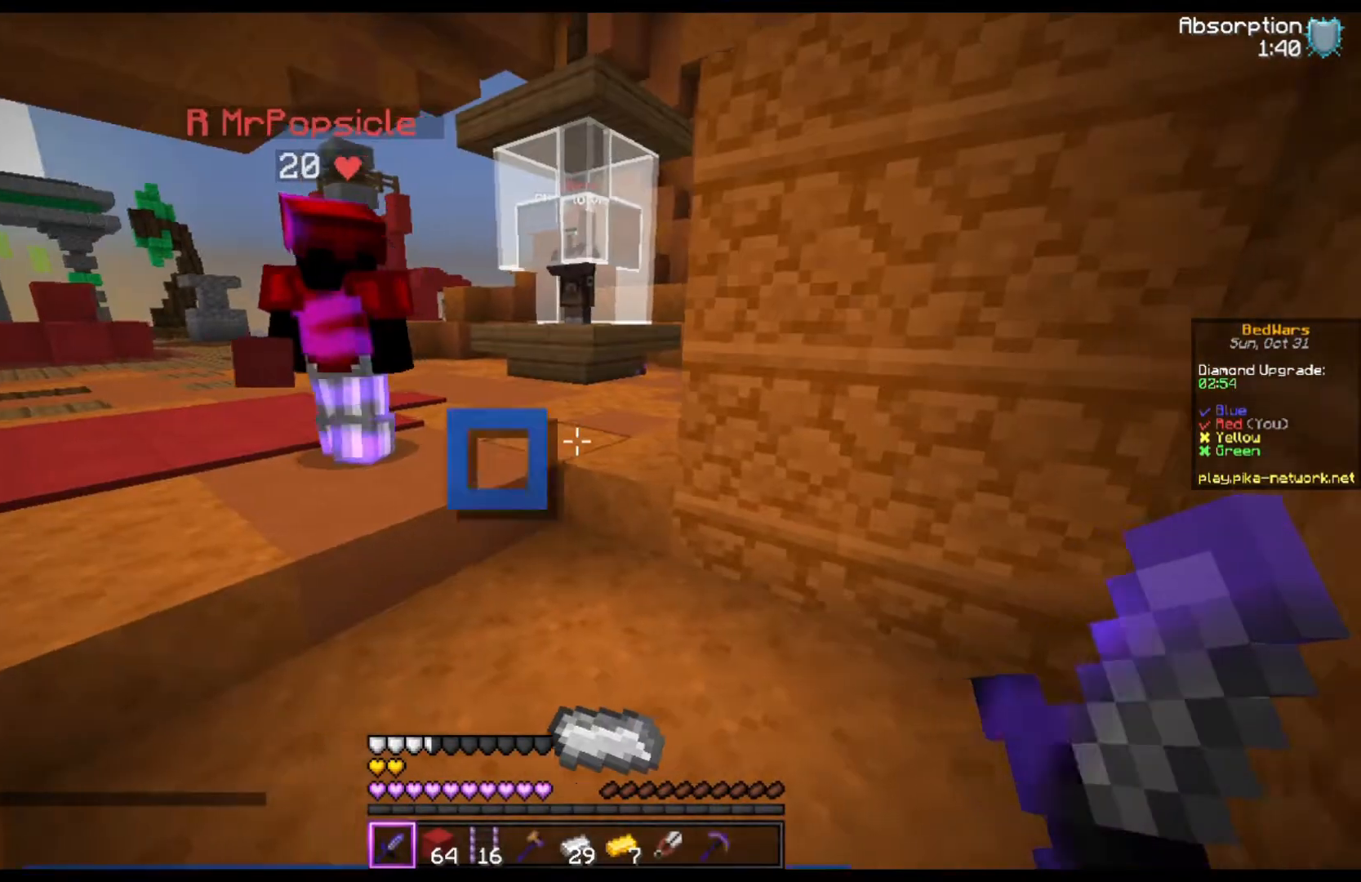
{"keys": [], "mouse": [], "events": [[267, "d", "up"]]}
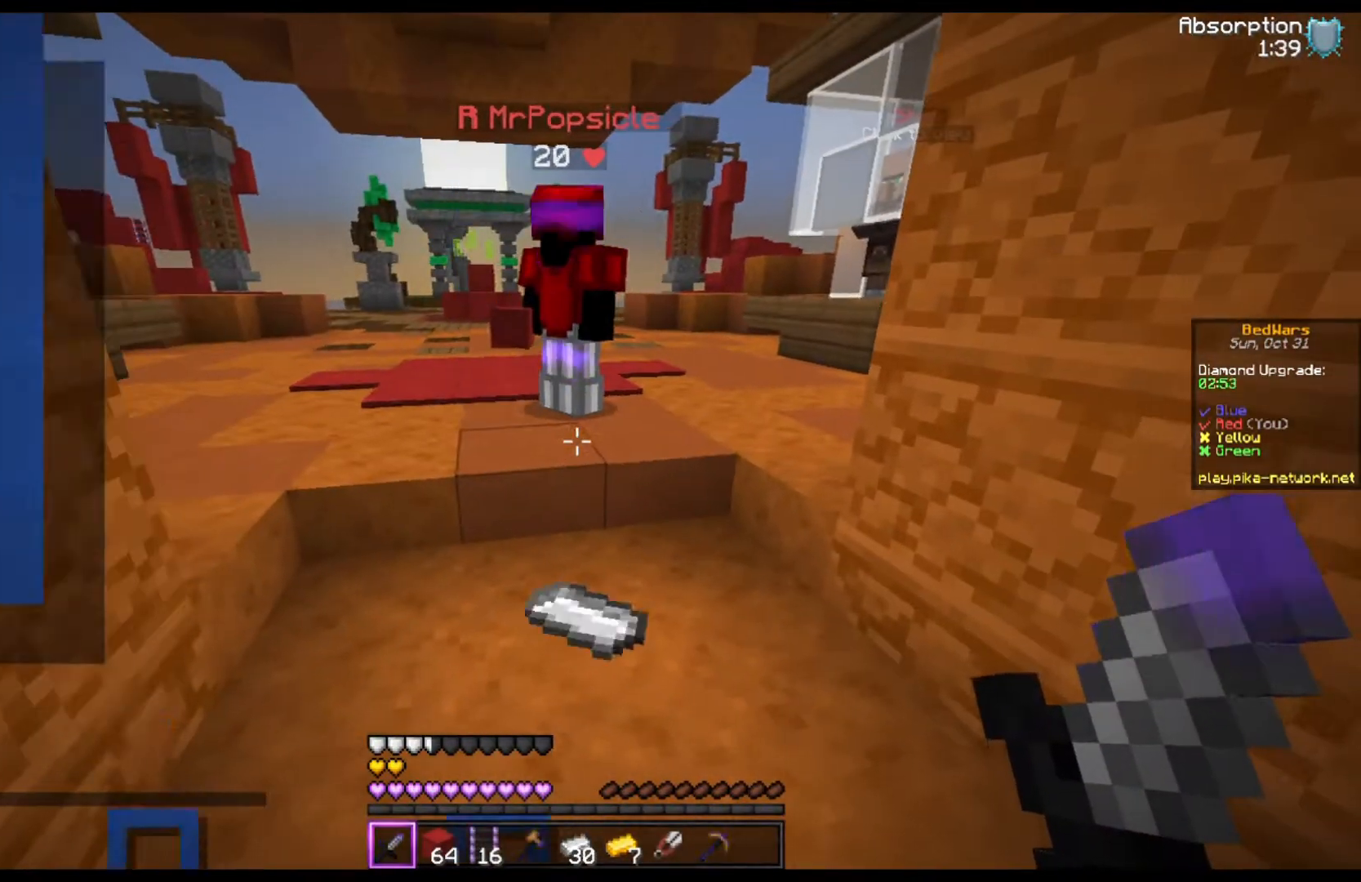
{"keys": ["space", "w"], "mouse": [], "events": [[100, "w", "down"], [333, "space", "down"]]}
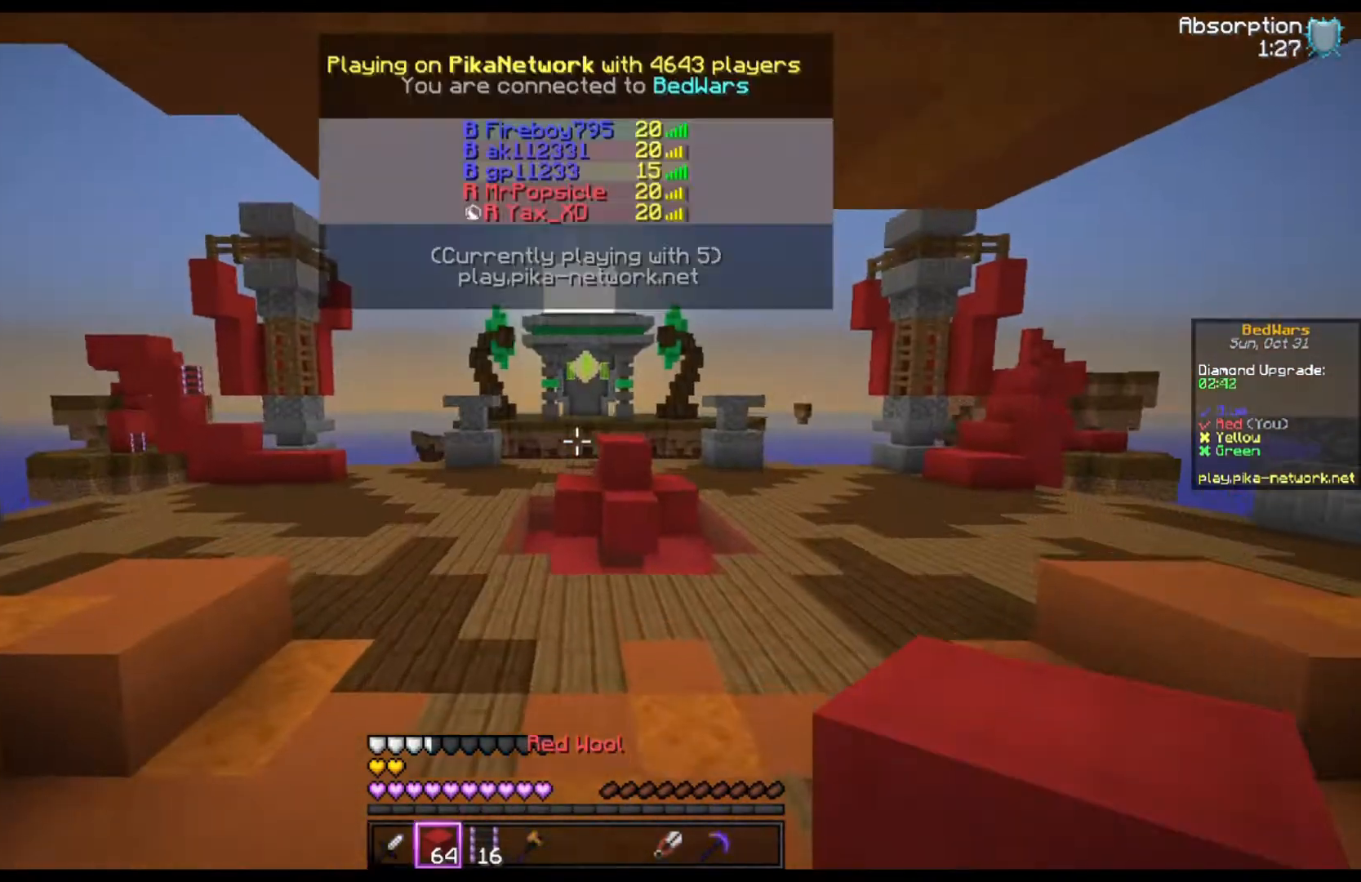
{"keys": ["space", "w"], "mouse": ["left"], "events": [[467, "mouse_left", "down"]]}
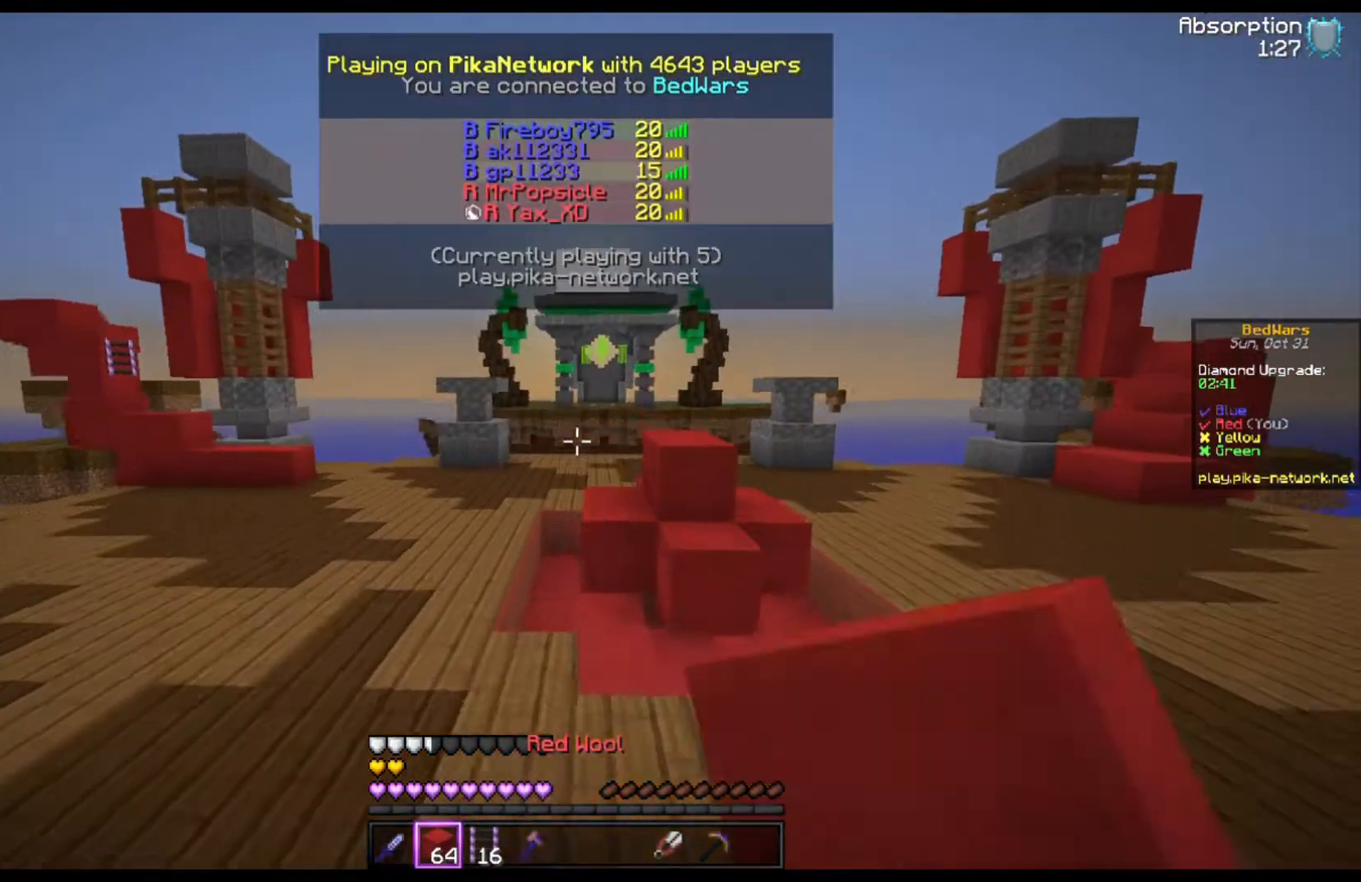
{"keys": ["space", "w"], "mouse": [], "events": [[67, "w", "up"], [133, "mouse_left", "up"], [300, "w", "down"]]}
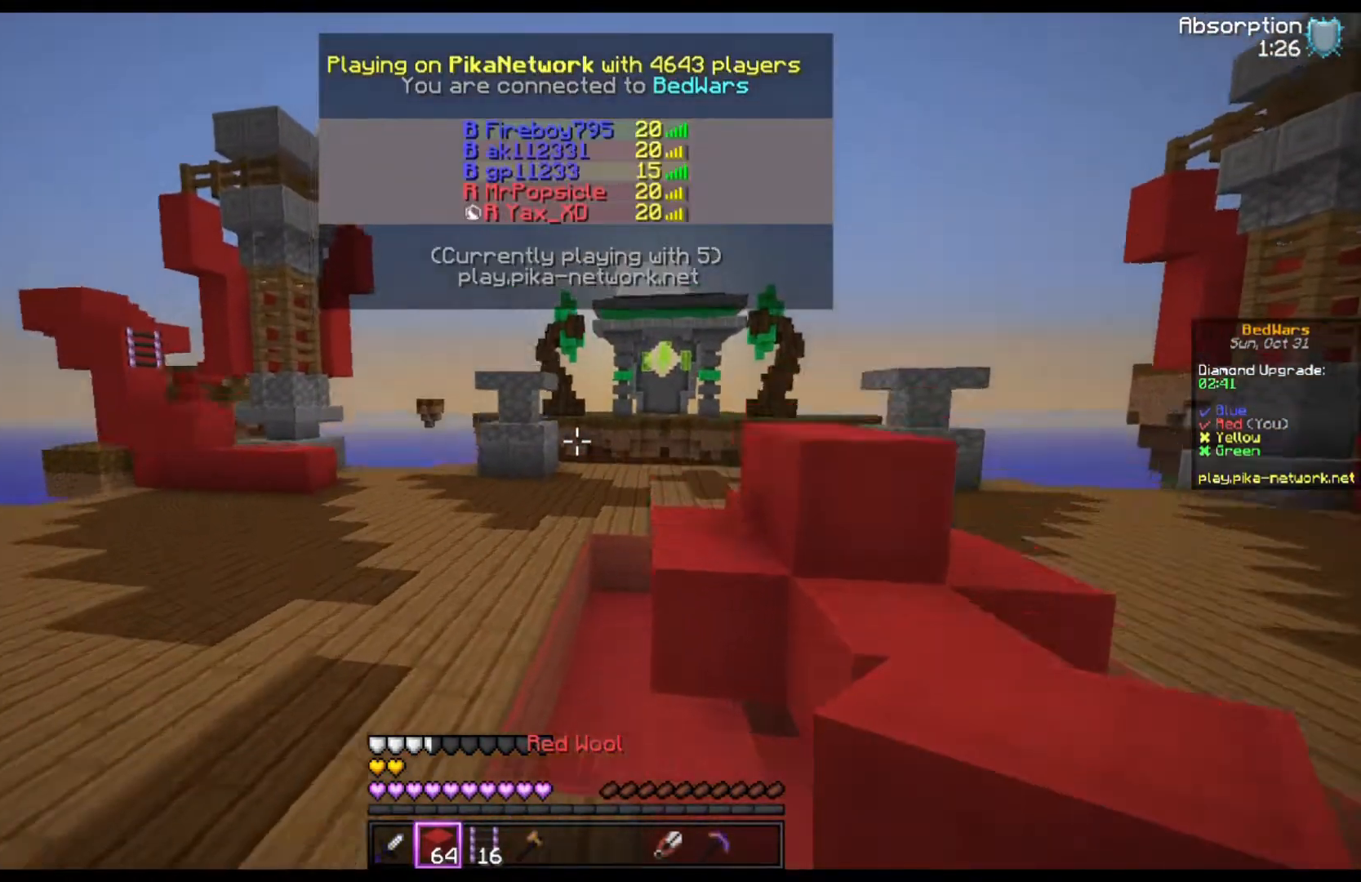
{"keys": ["space", "w"], "mouse": [], "events": []}
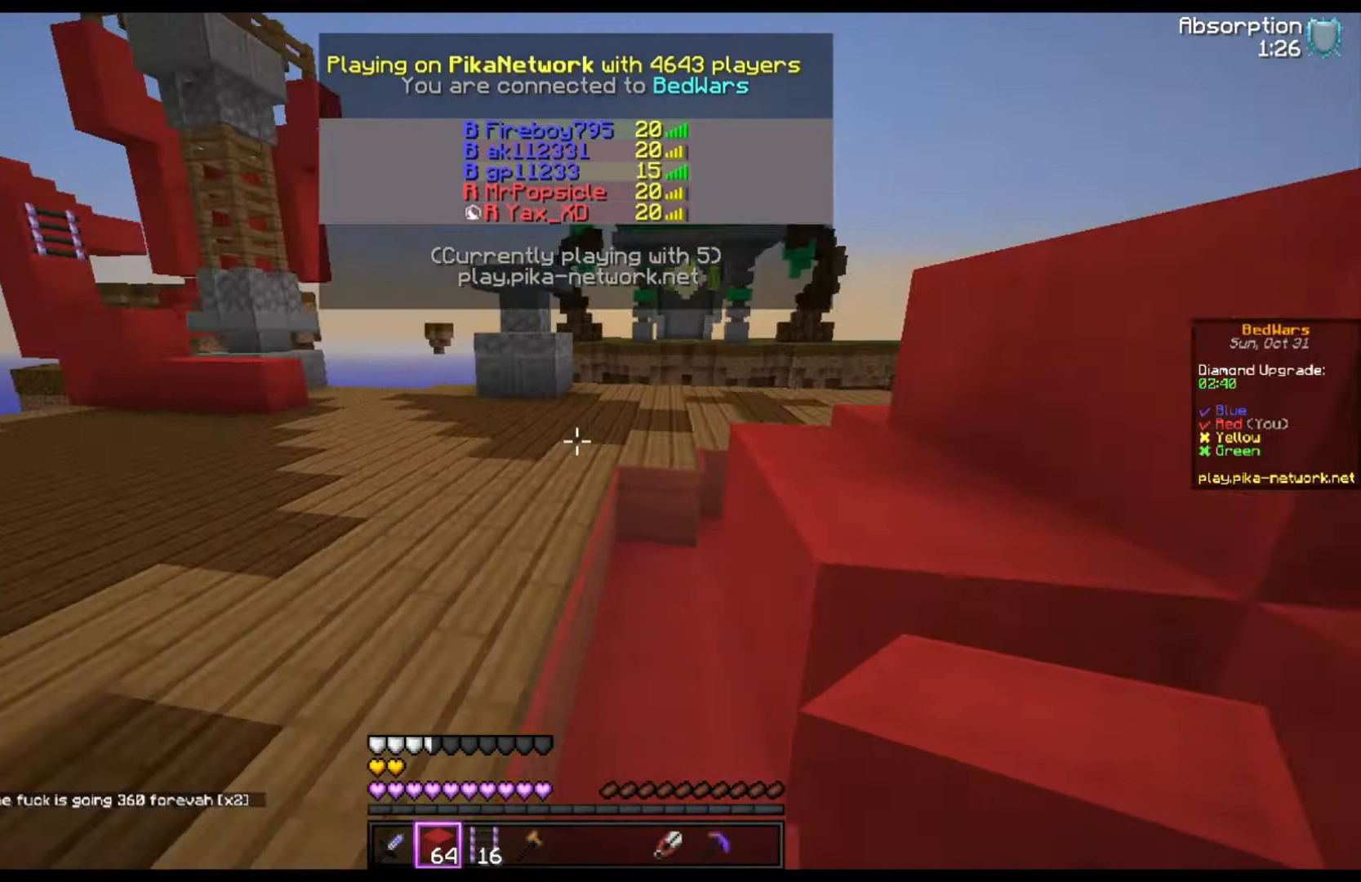
{"keys": ["space", "w"], "mouse": [], "events": []}
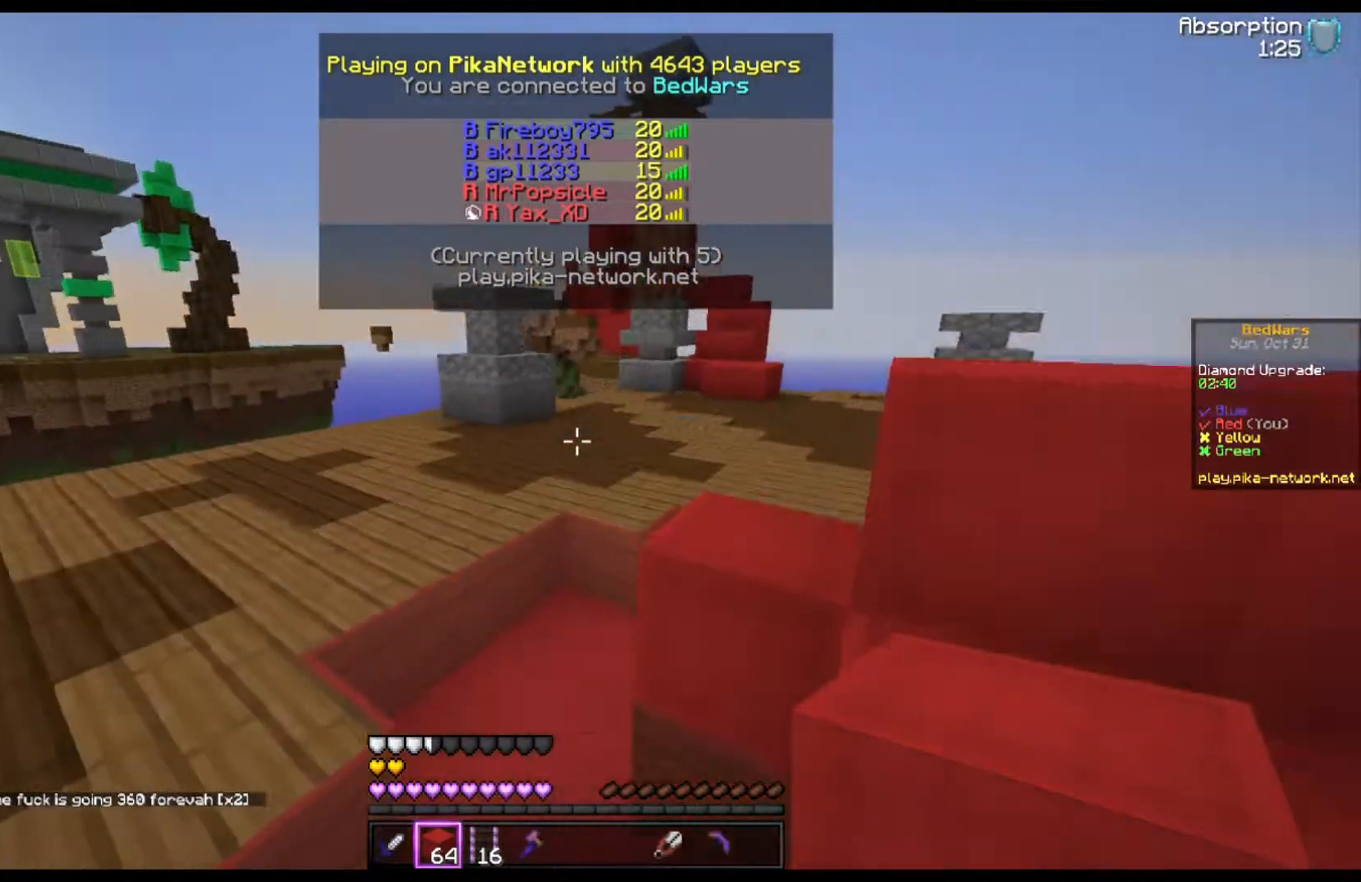
{"keys": ["space", "w"], "mouse": [], "events": []}
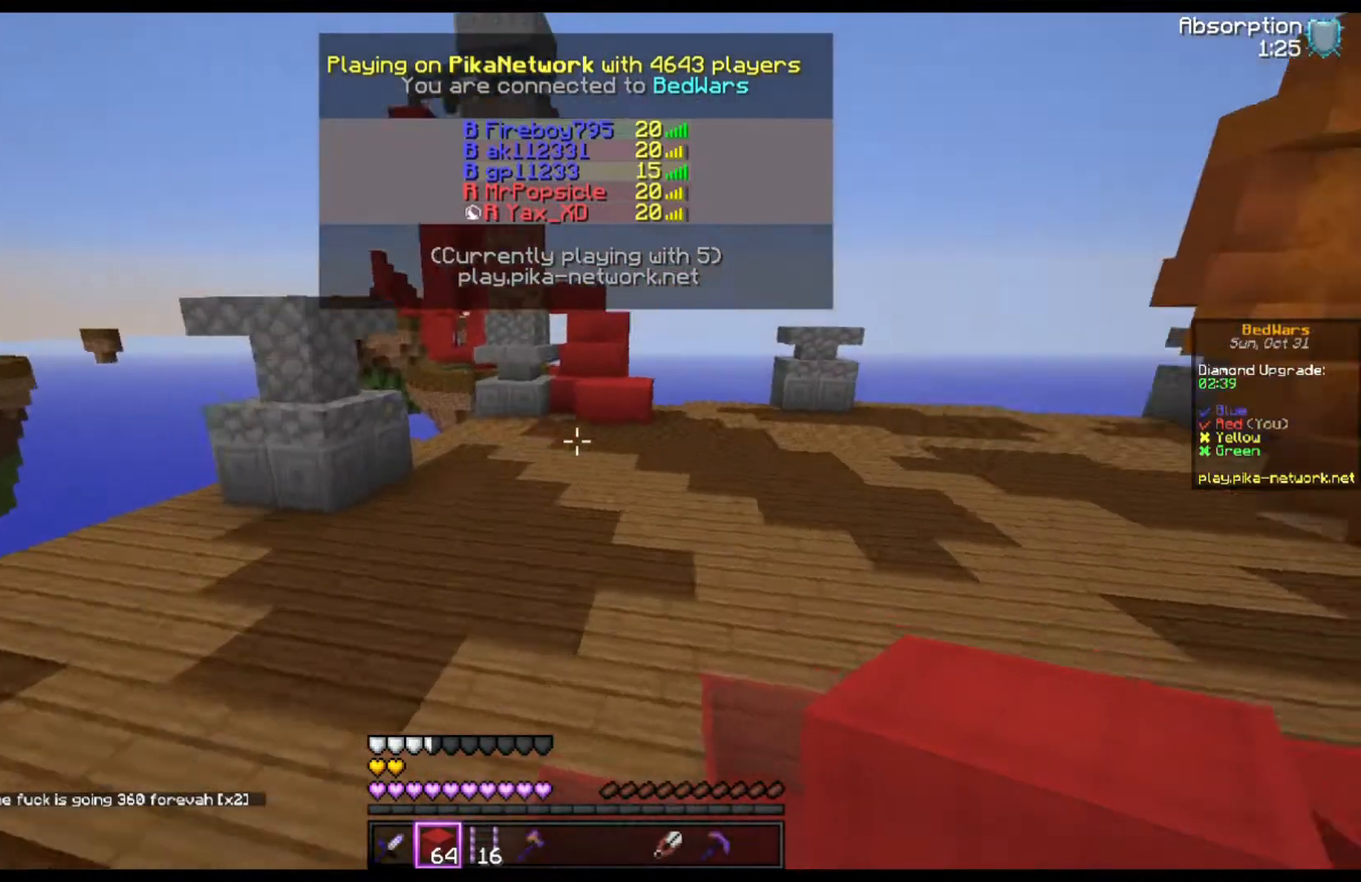
{"keys": ["space", "w"], "mouse": [], "events": []}
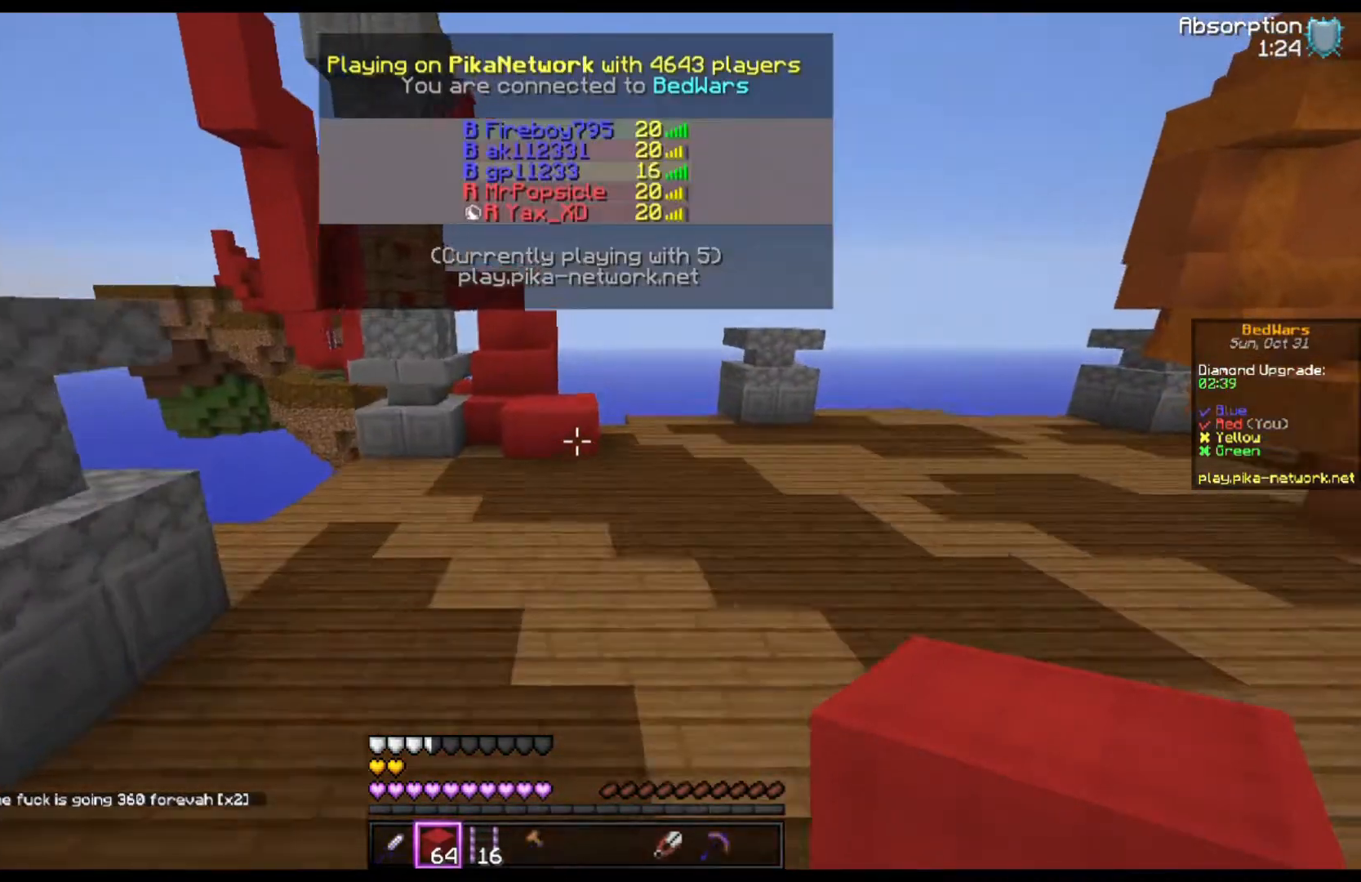
{"keys": ["w"], "mouse": [], "events": [[33, "space", "up"], [167, "d", "down"], [467, "d", "up"]]}
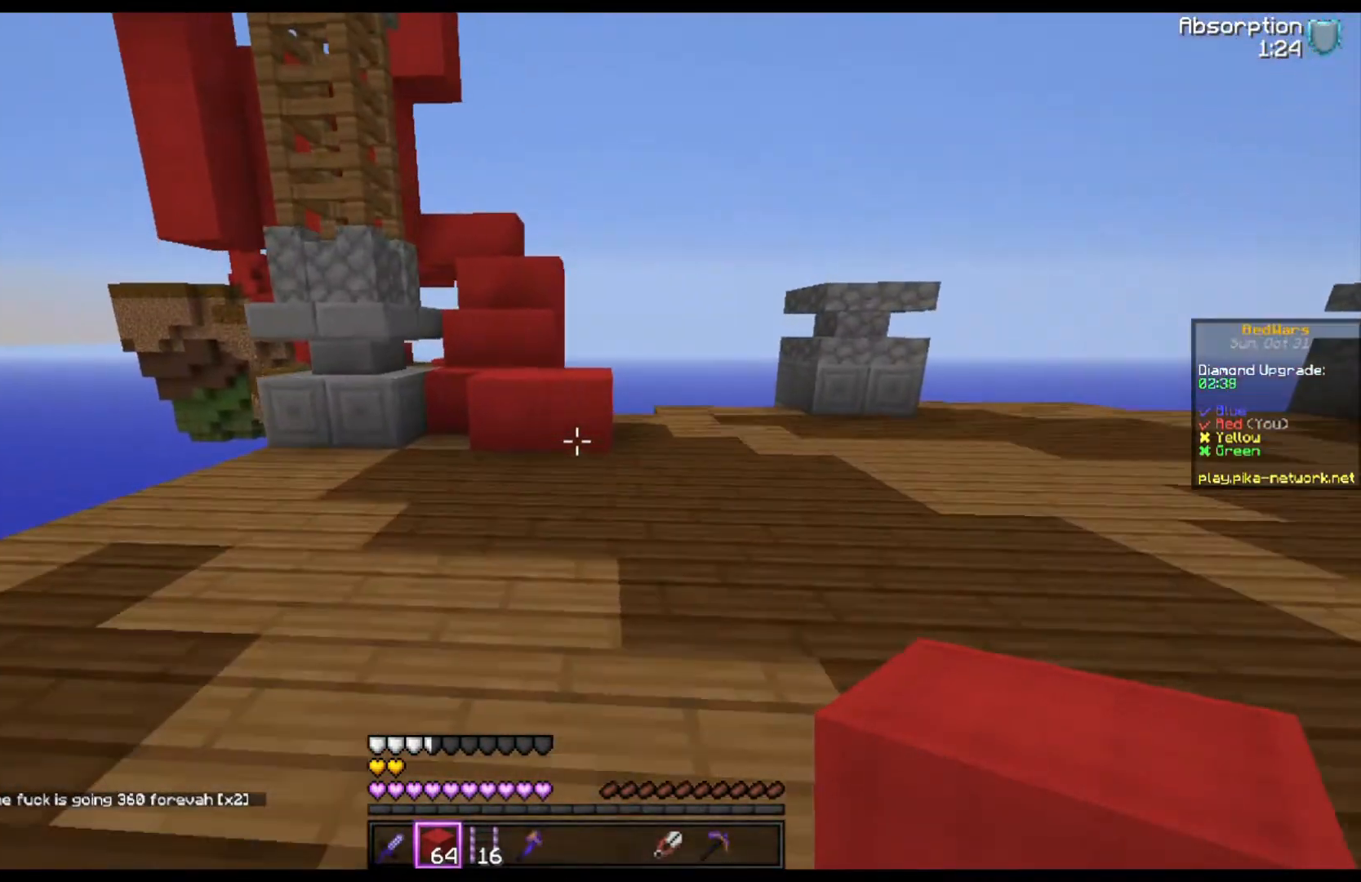
{"keys": ["space", "w"], "mouse": [], "events": [[367, "mouse_right", "down"], [433, "space", "down"], [500, "mouse_right", "up"]]}
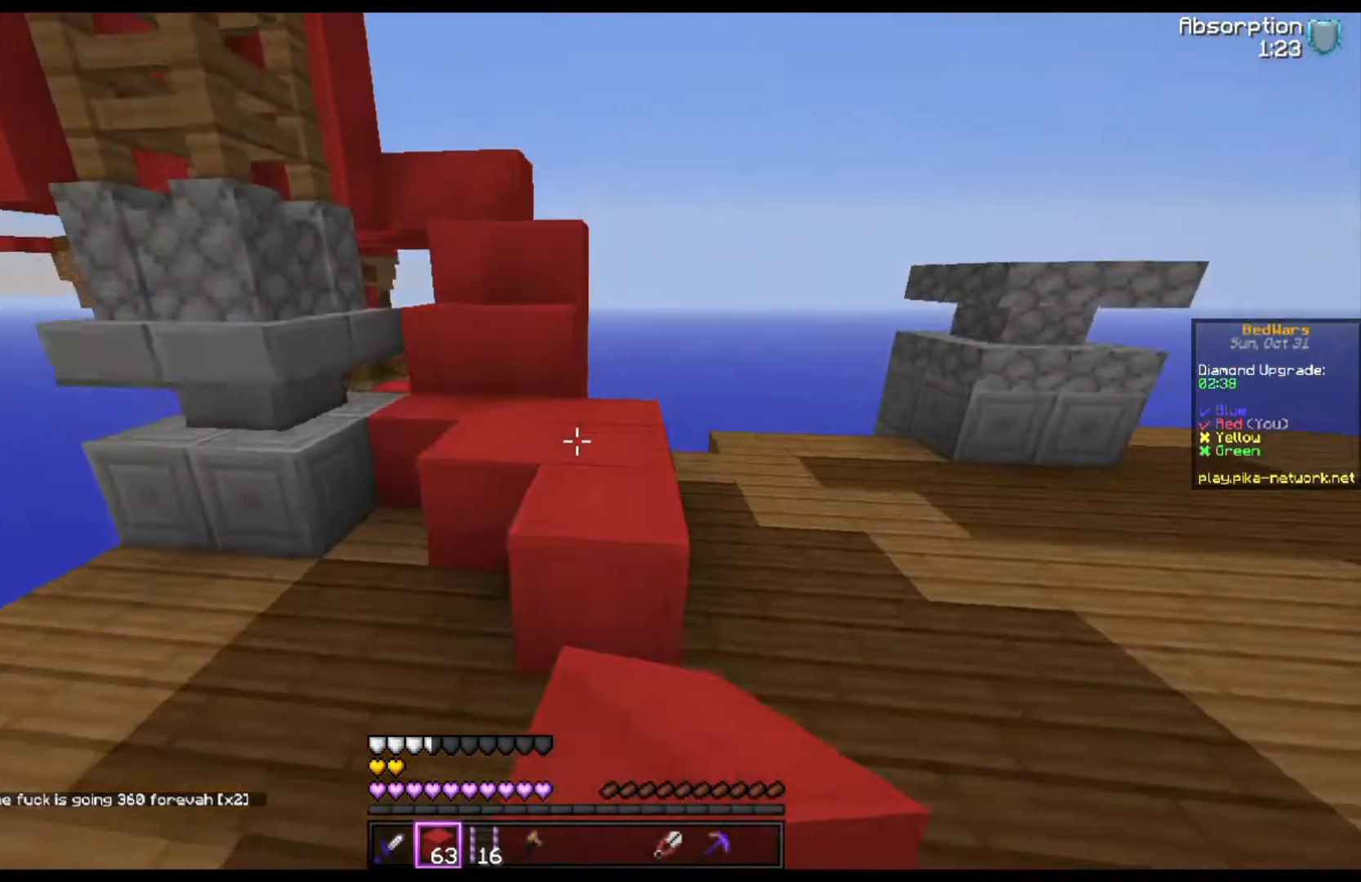
{"keys": ["w"], "mouse": [], "events": [[67, "space", "up"], [367, "space", "down"], [500, "space", "up"]]}
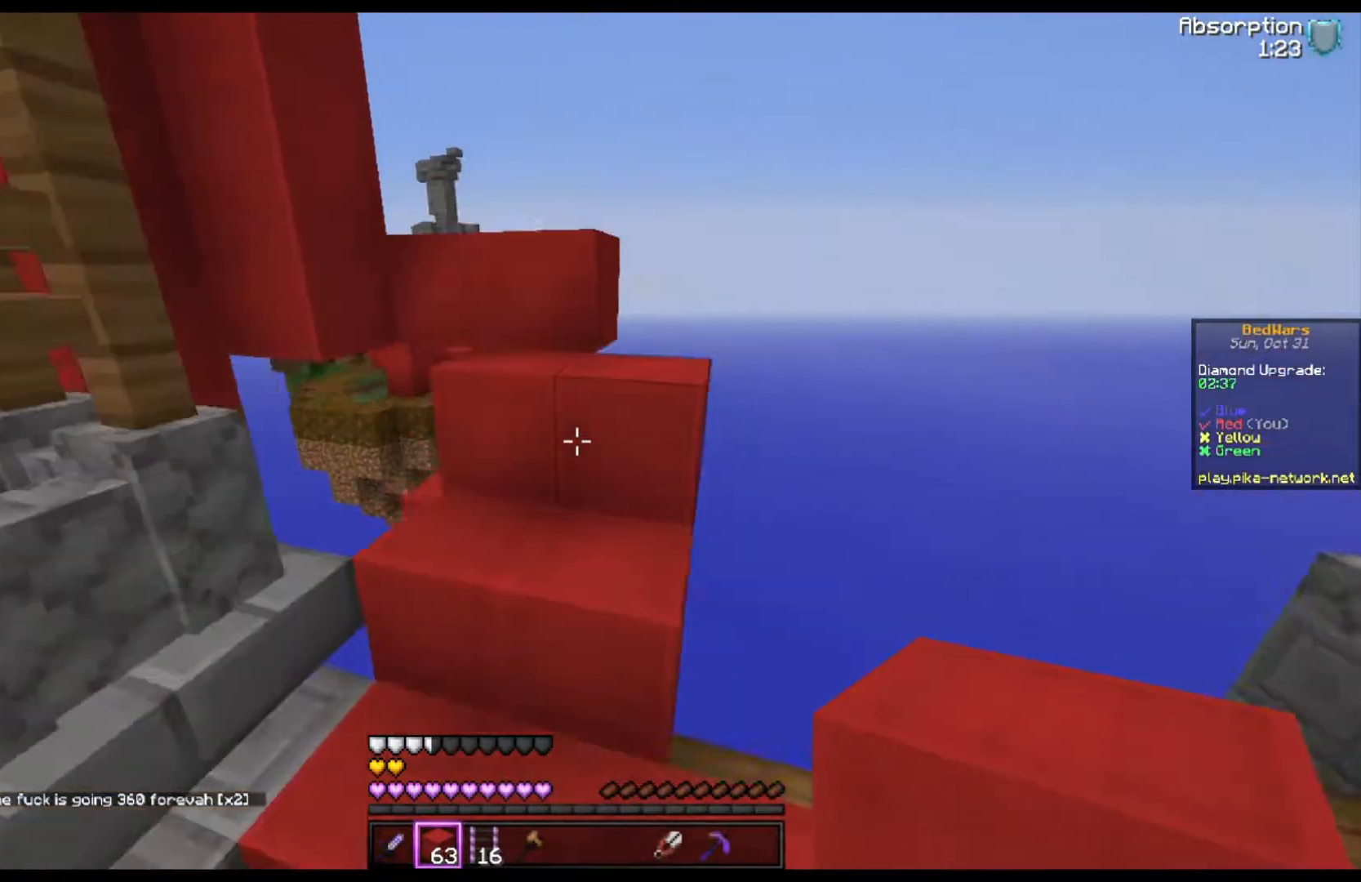
{"keys": ["space", "w"], "mouse": [], "events": [[133, "w", "up"], [333, "space", "down"], [333, "w", "down"]]}
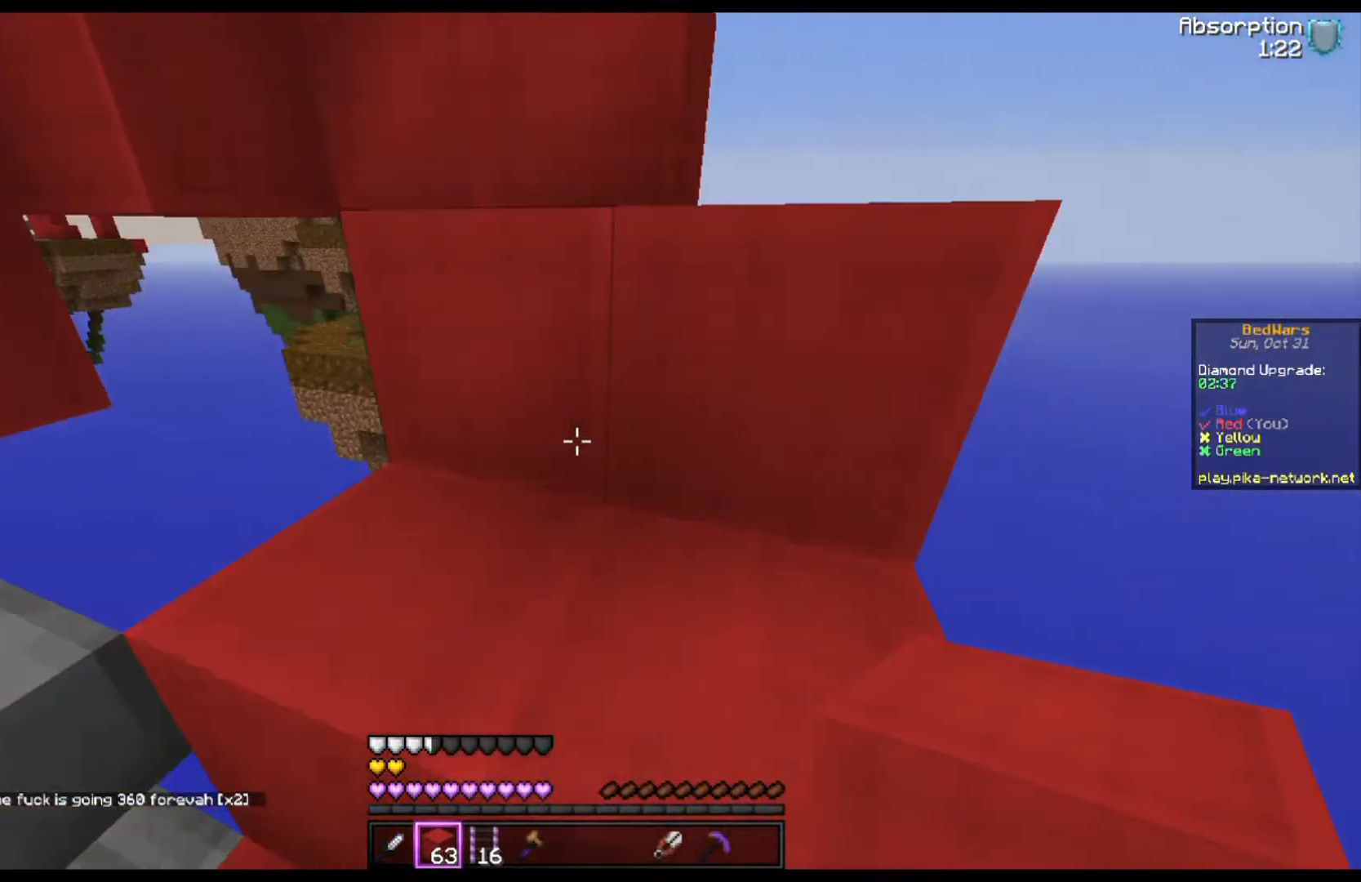
{"keys": ["space", "w"], "mouse": [], "events": [[67, "space", "up"], [367, "space", "down"]]}
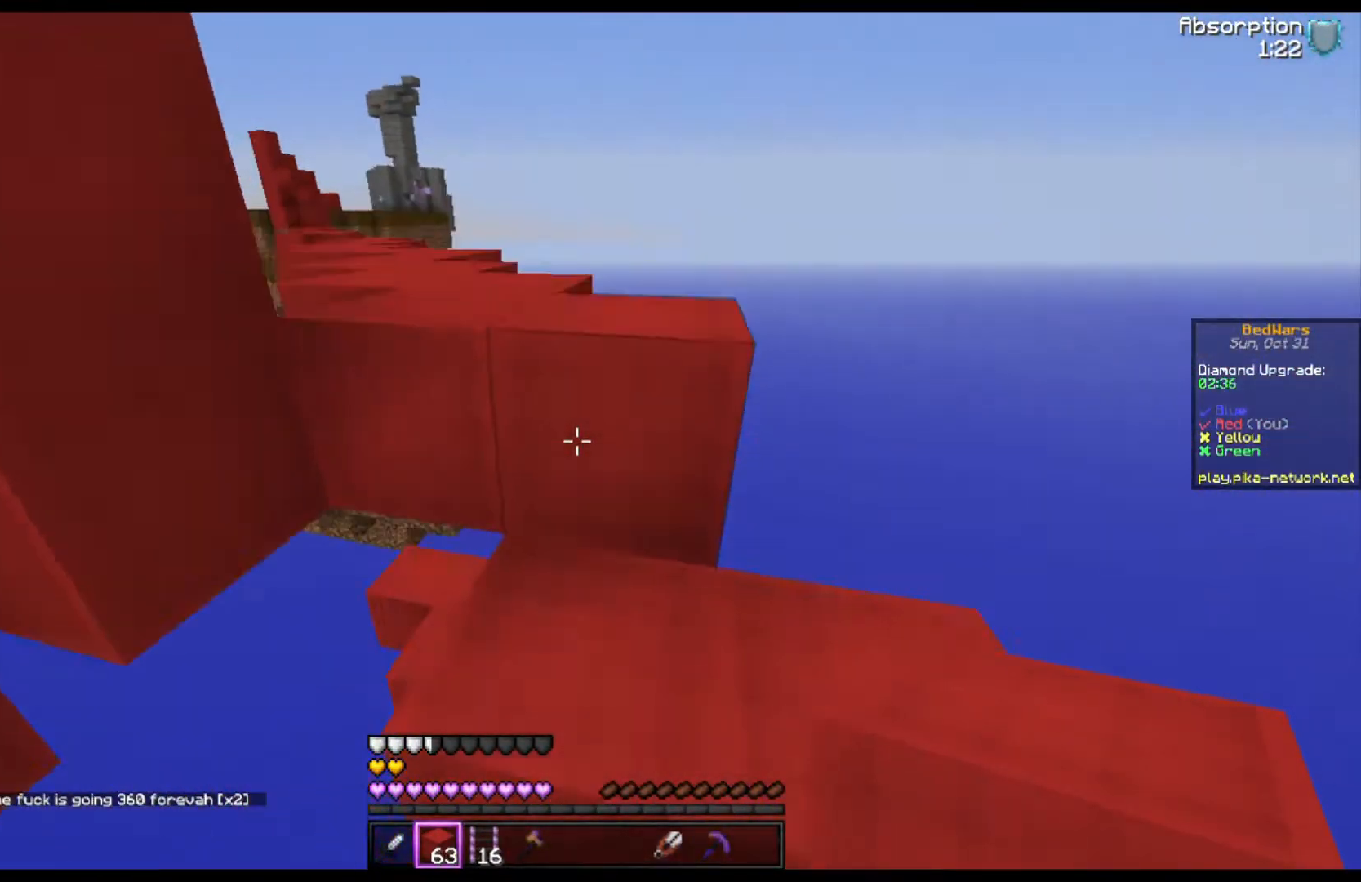
{"keys": [], "mouse": [], "events": [[33, "space", "up"], [300, "space", "down"], [467, "w", "up"], [500, "space", "up"]]}
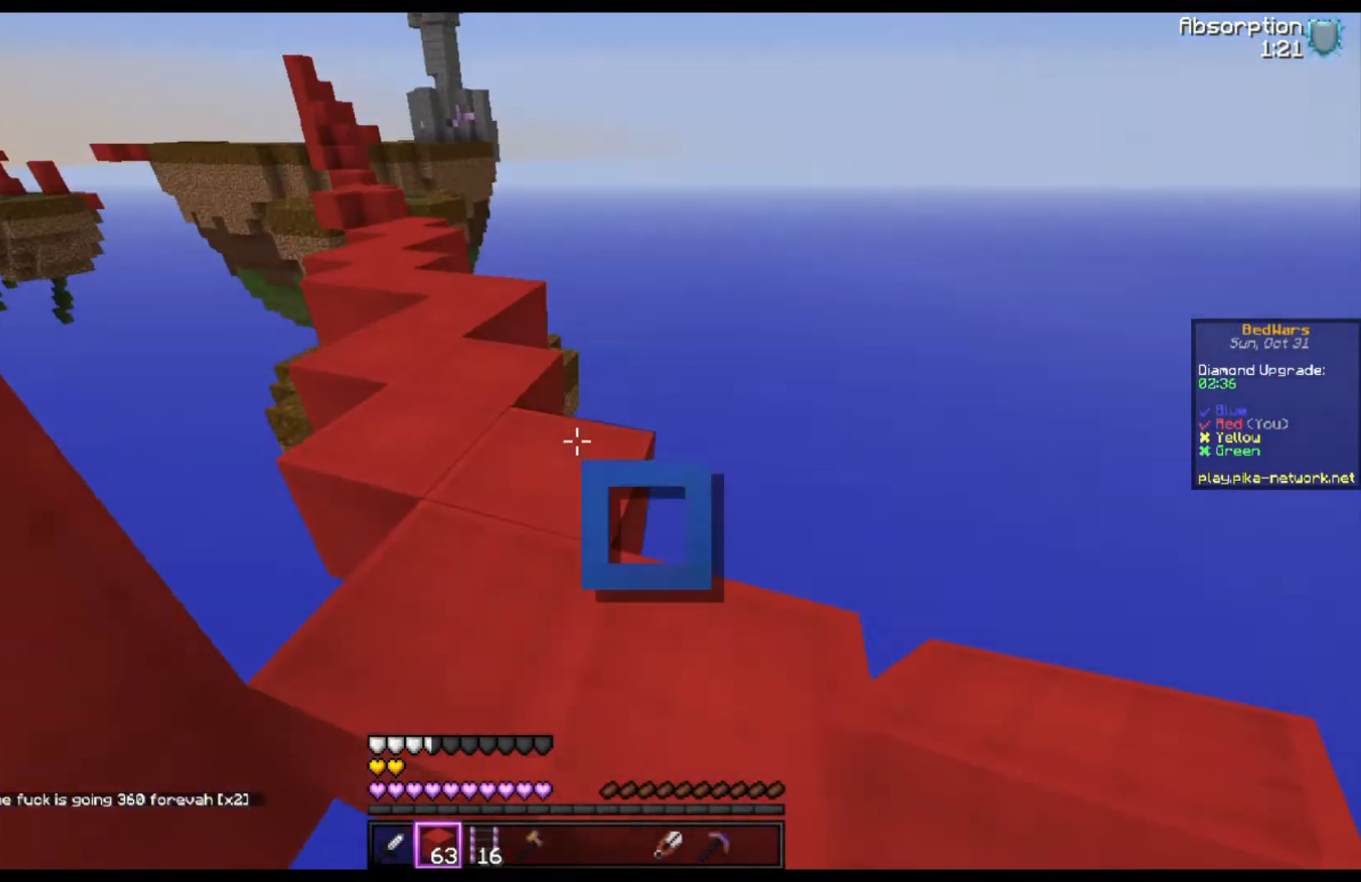
{"keys": ["space", "w"], "mouse": [], "events": [[67, "w", "down"], [400, "space", "down"]]}